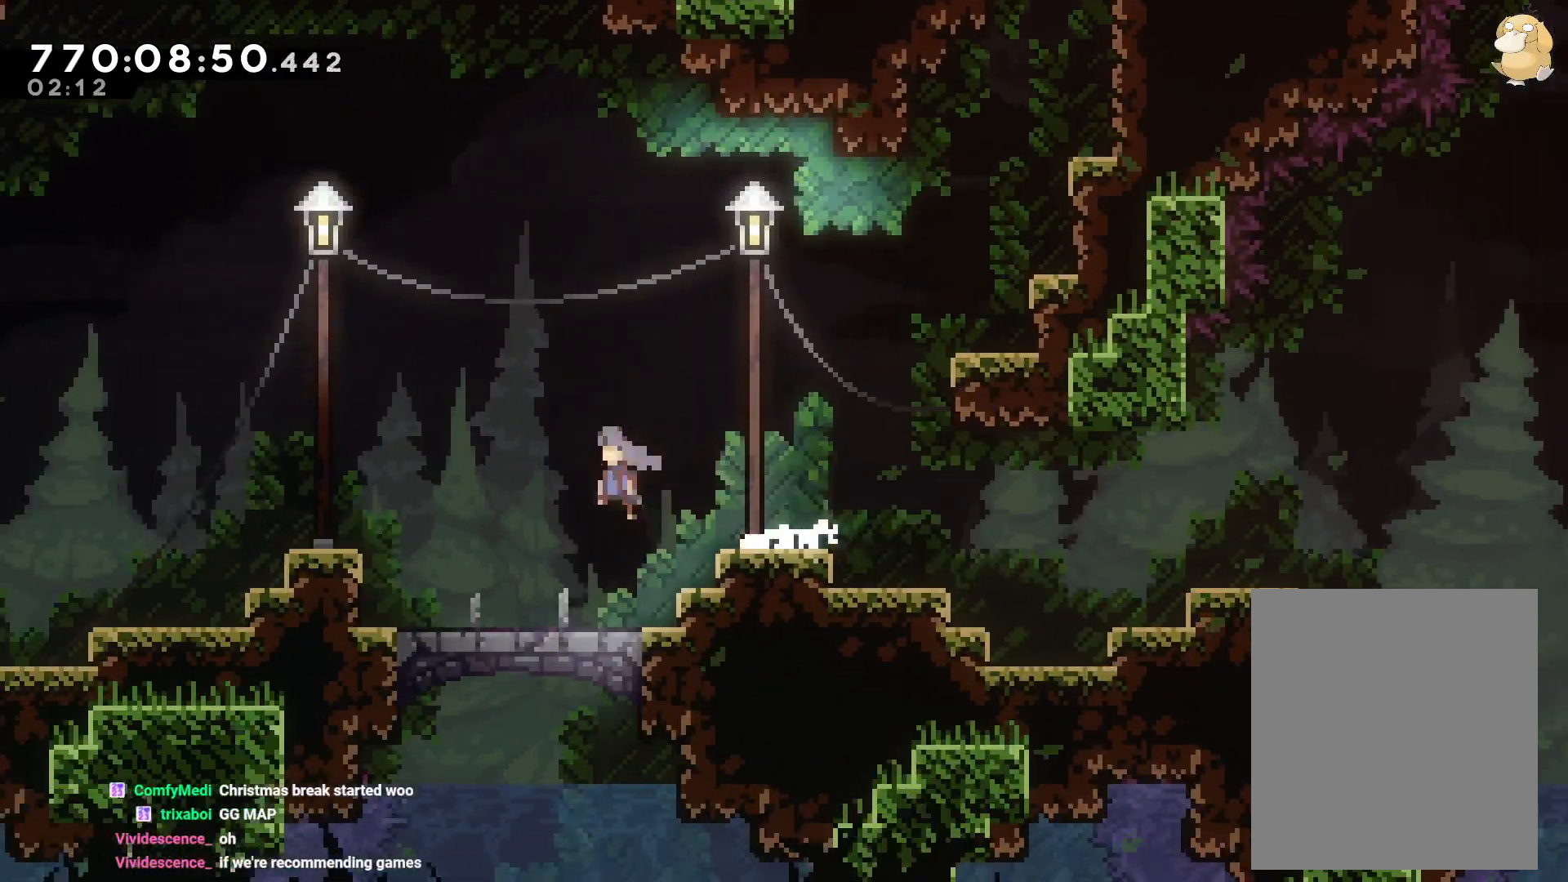
Gameplay with a controller (Nintendo layout); each line is a JSON object with the inputs held at the frame after it. "events" lists button and stick changes between this image and that frame as [ms after this image, input, new state], when the widget could be followed in between. Not read: HOME L3 R3.
{"buttons": ["DPAD_LEFT"], "left_stick": "center", "right_stick": "center", "events": [[267, "B", "down"], [350, "B", "up"]]}
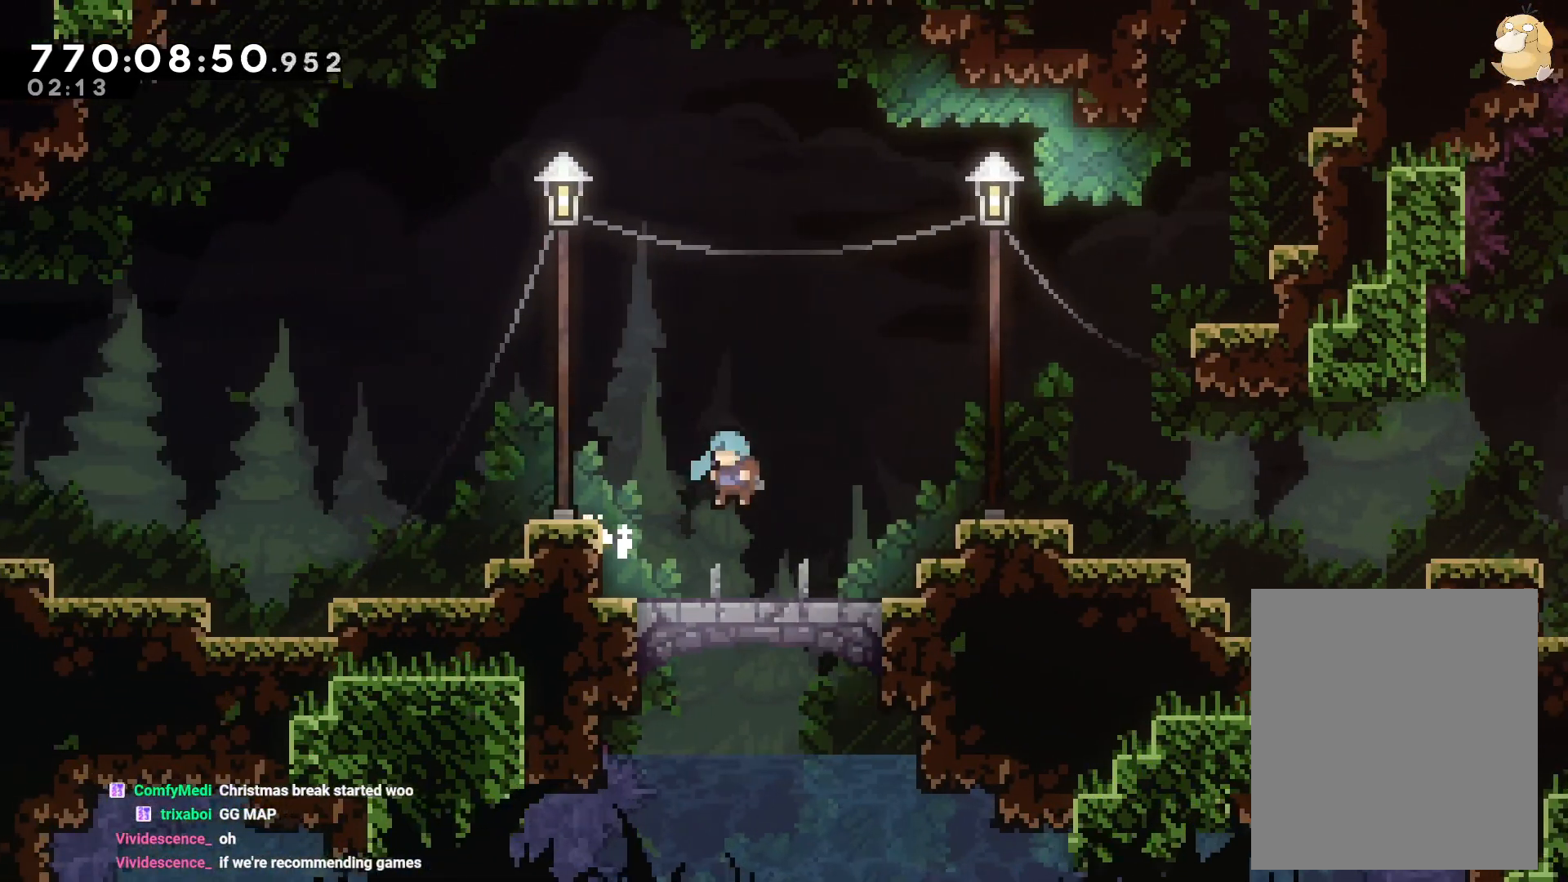
{"buttons": ["DPAD_LEFT"], "left_stick": "center", "right_stick": "center", "events": [[217, "B", "down"], [367, "R1", "down"], [383, "B", "up"], [433, "R1", "up"]]}
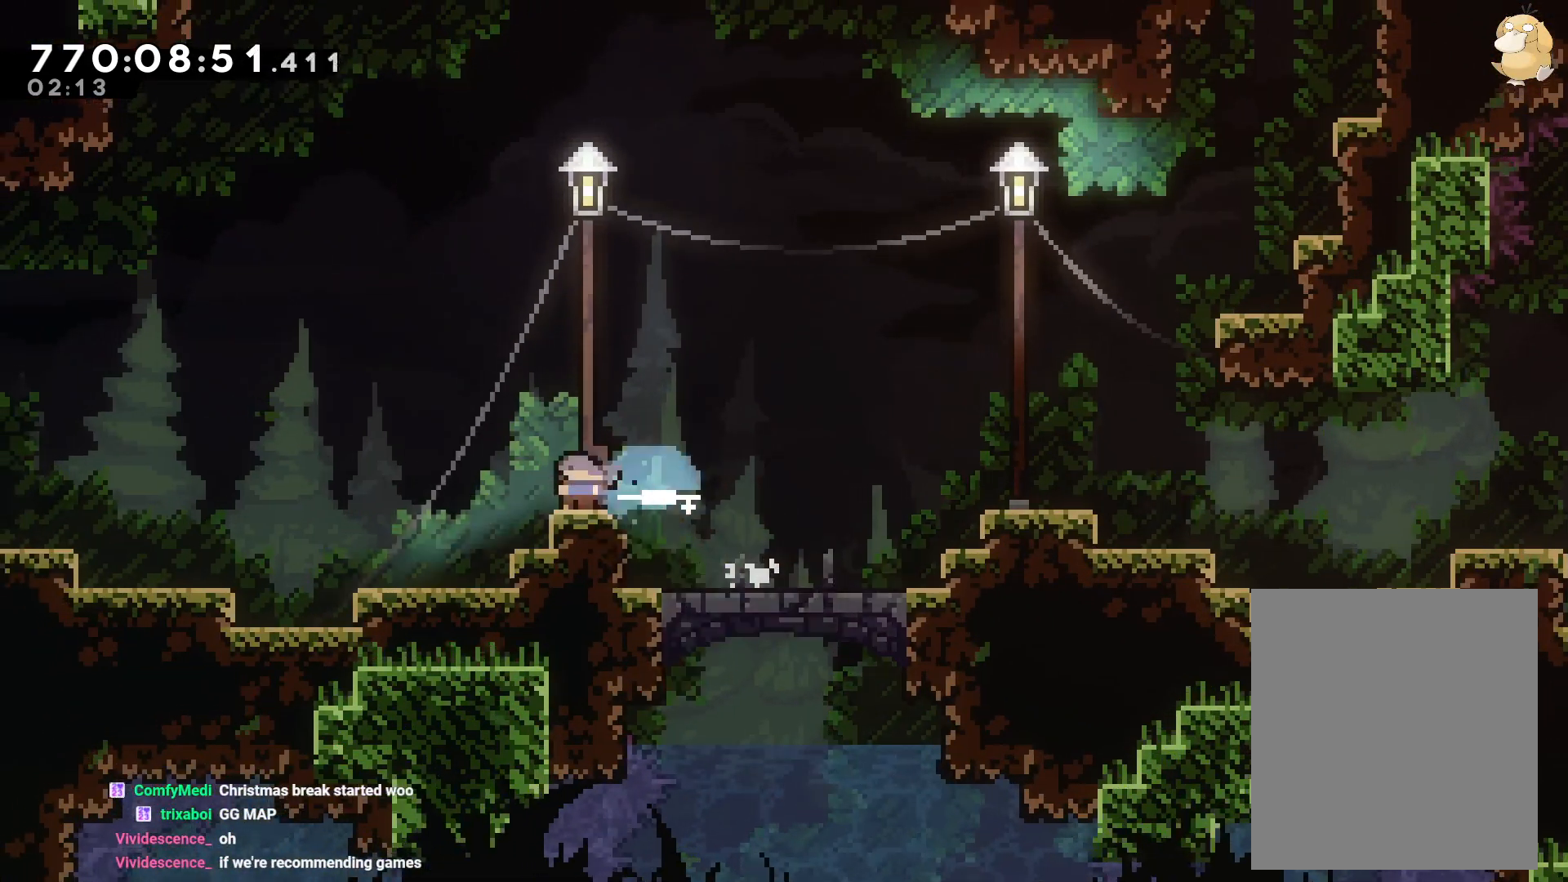
{"buttons": [], "left_stick": "center", "right_stick": "center", "events": [[17, "B", "down"], [150, "B", "up"], [467, "DPAD_LEFT", "up"]]}
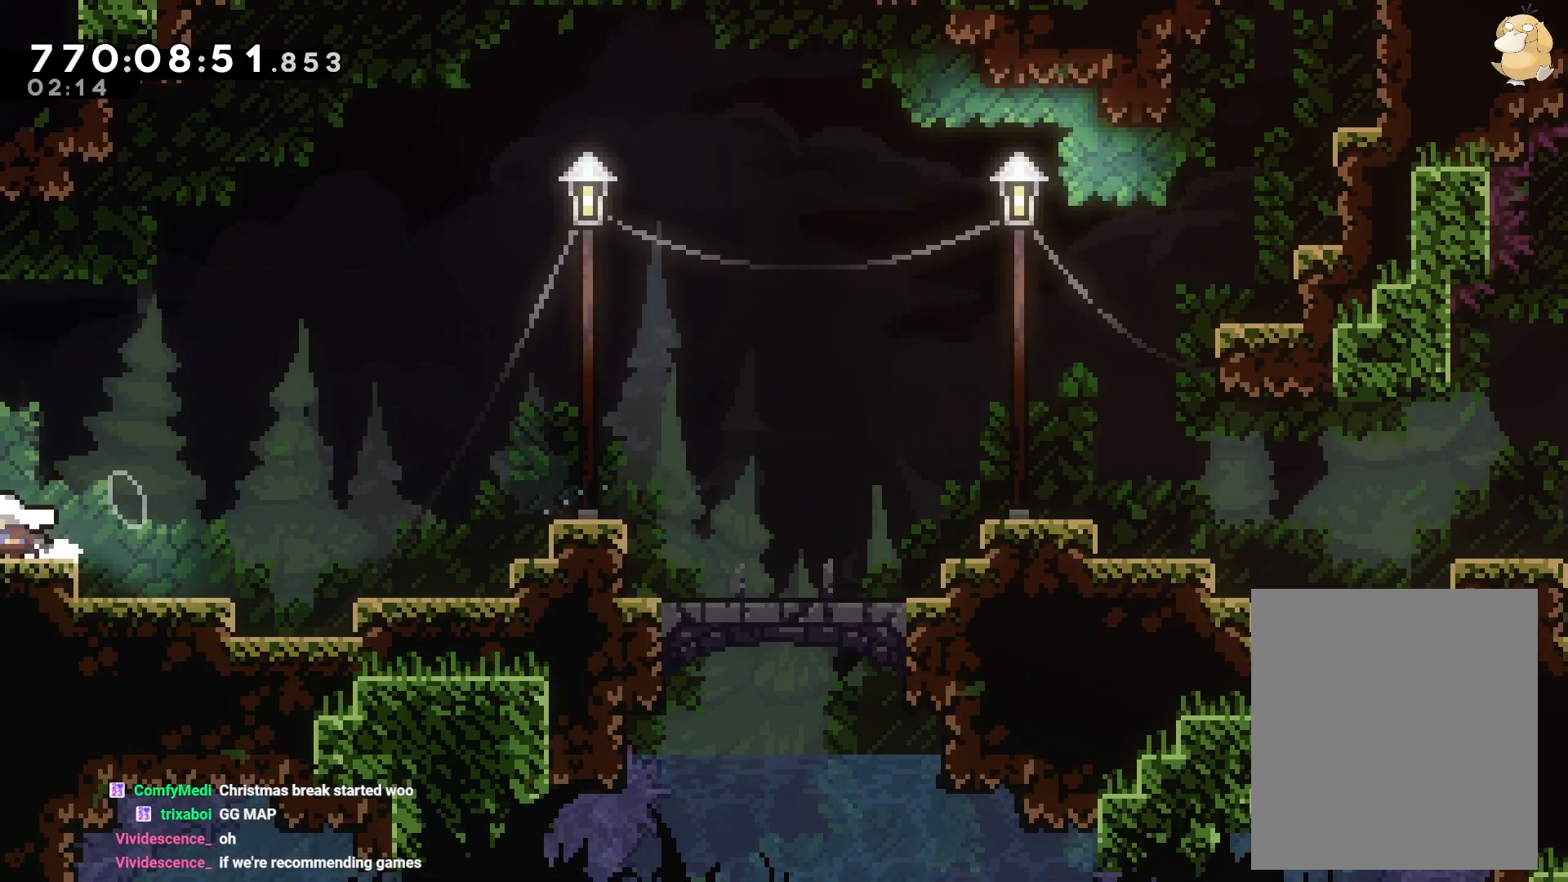
{"buttons": [], "left_stick": "center", "right_stick": "center", "events": []}
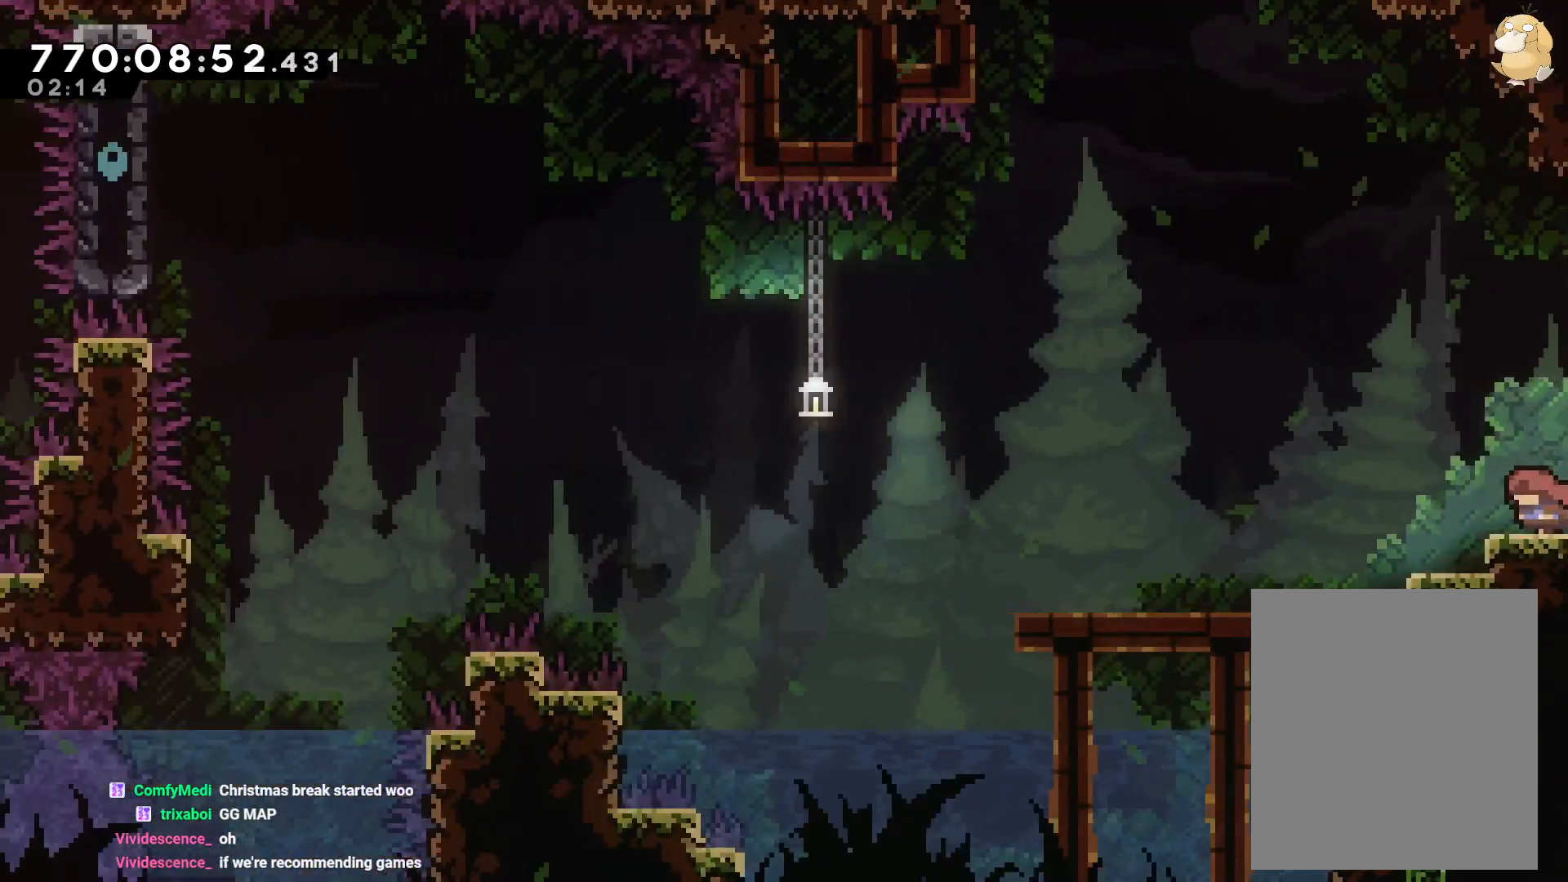
{"buttons": ["DPAD_LEFT"], "left_stick": "center", "right_stick": "center", "events": [[383, "DPAD_LEFT", "down"]]}
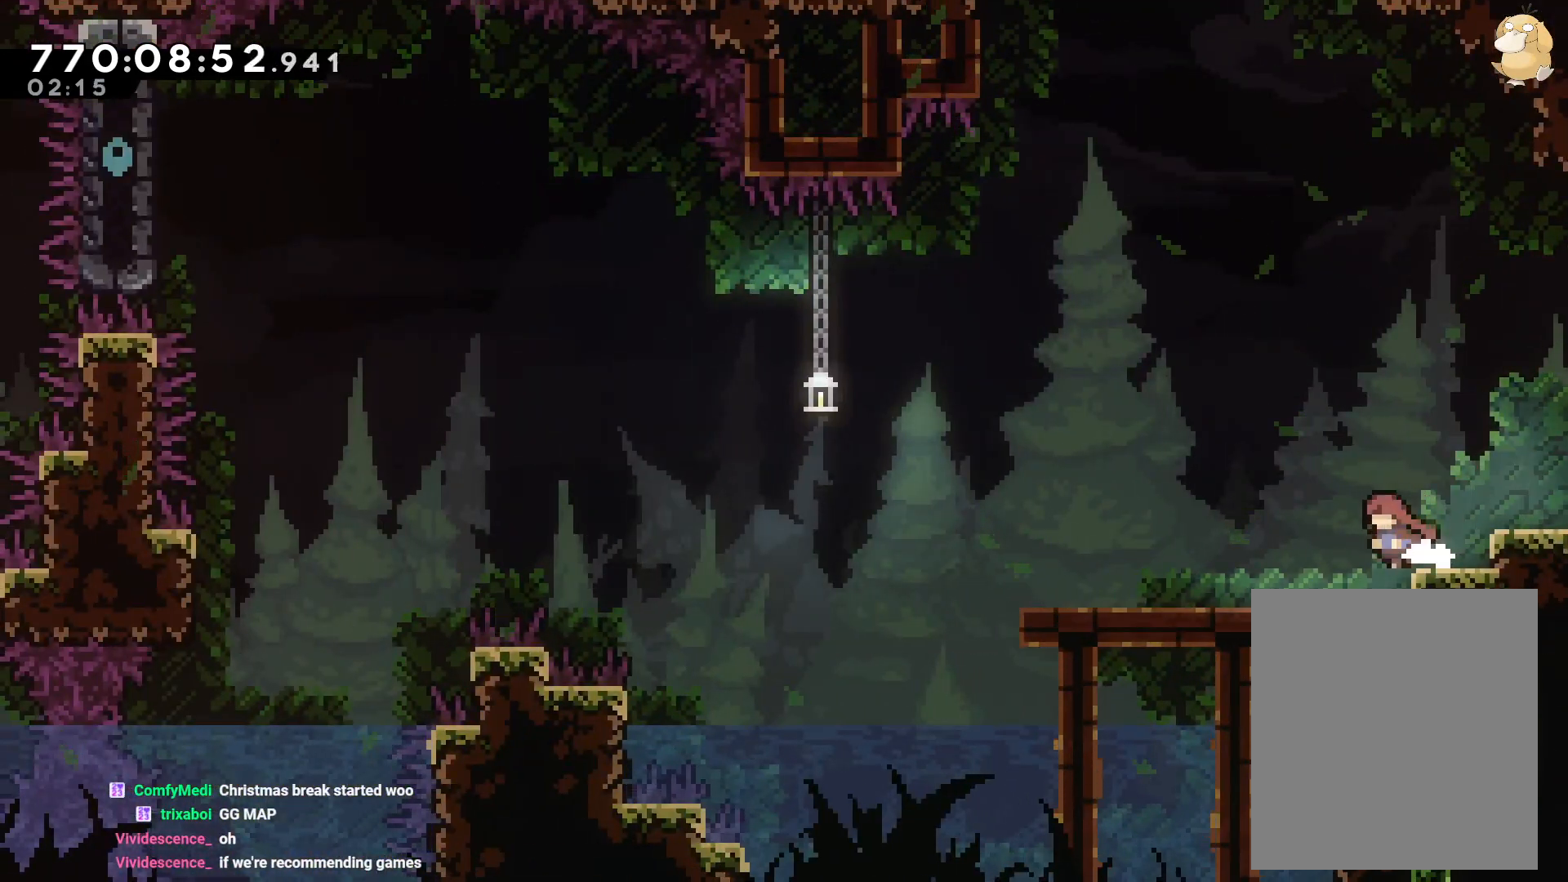
{"buttons": [], "left_stick": "center", "right_stick": "center", "events": [[50, "DPAD_LEFT", "up"]]}
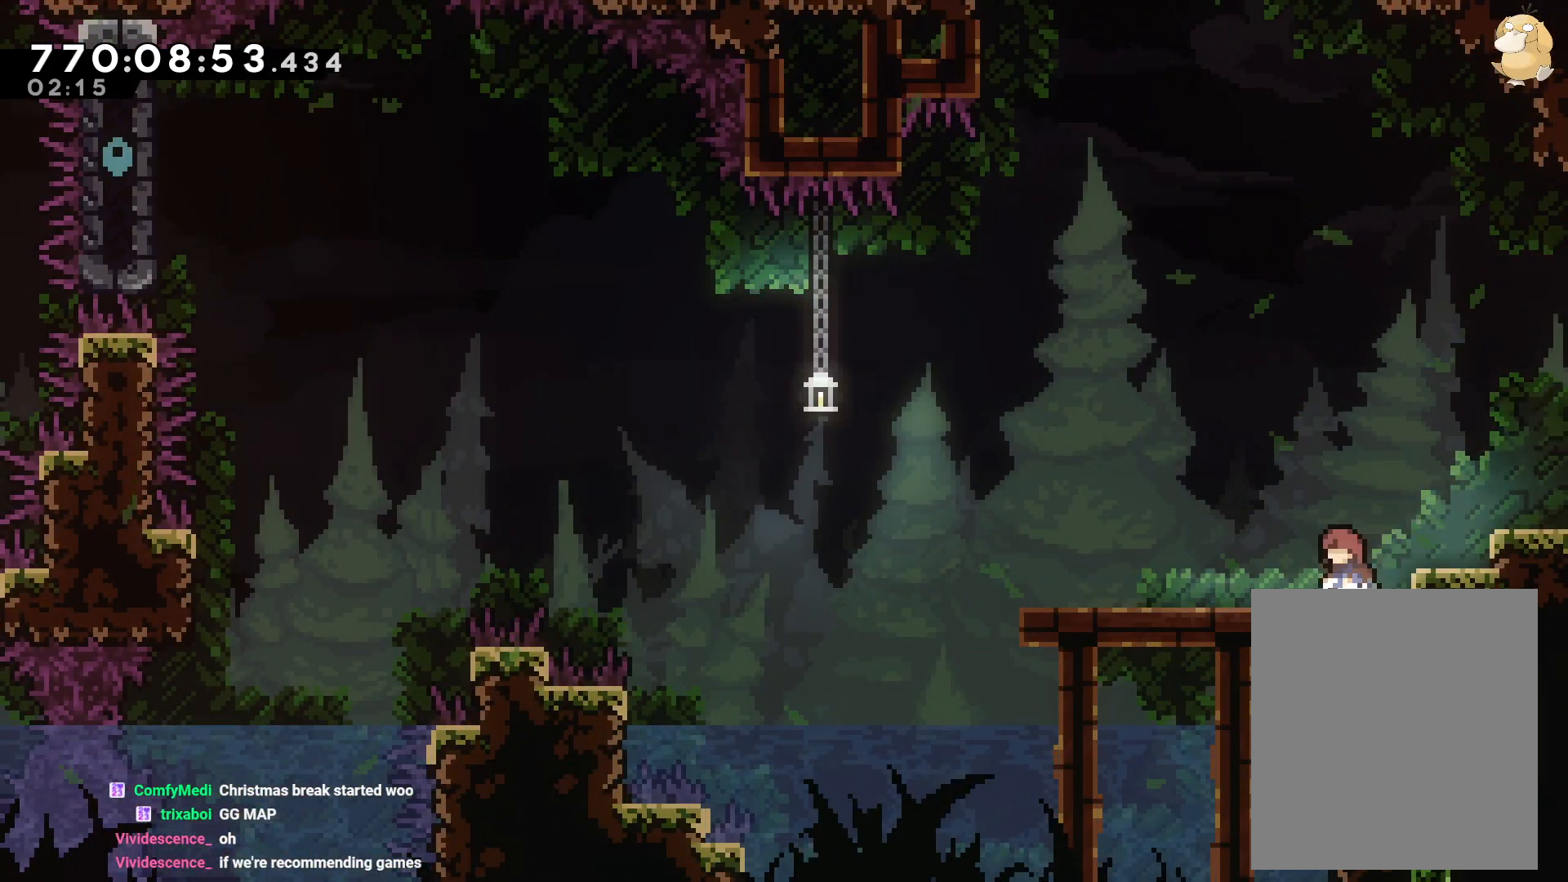
{"buttons": [], "left_stick": "center", "right_stick": "center", "events": []}
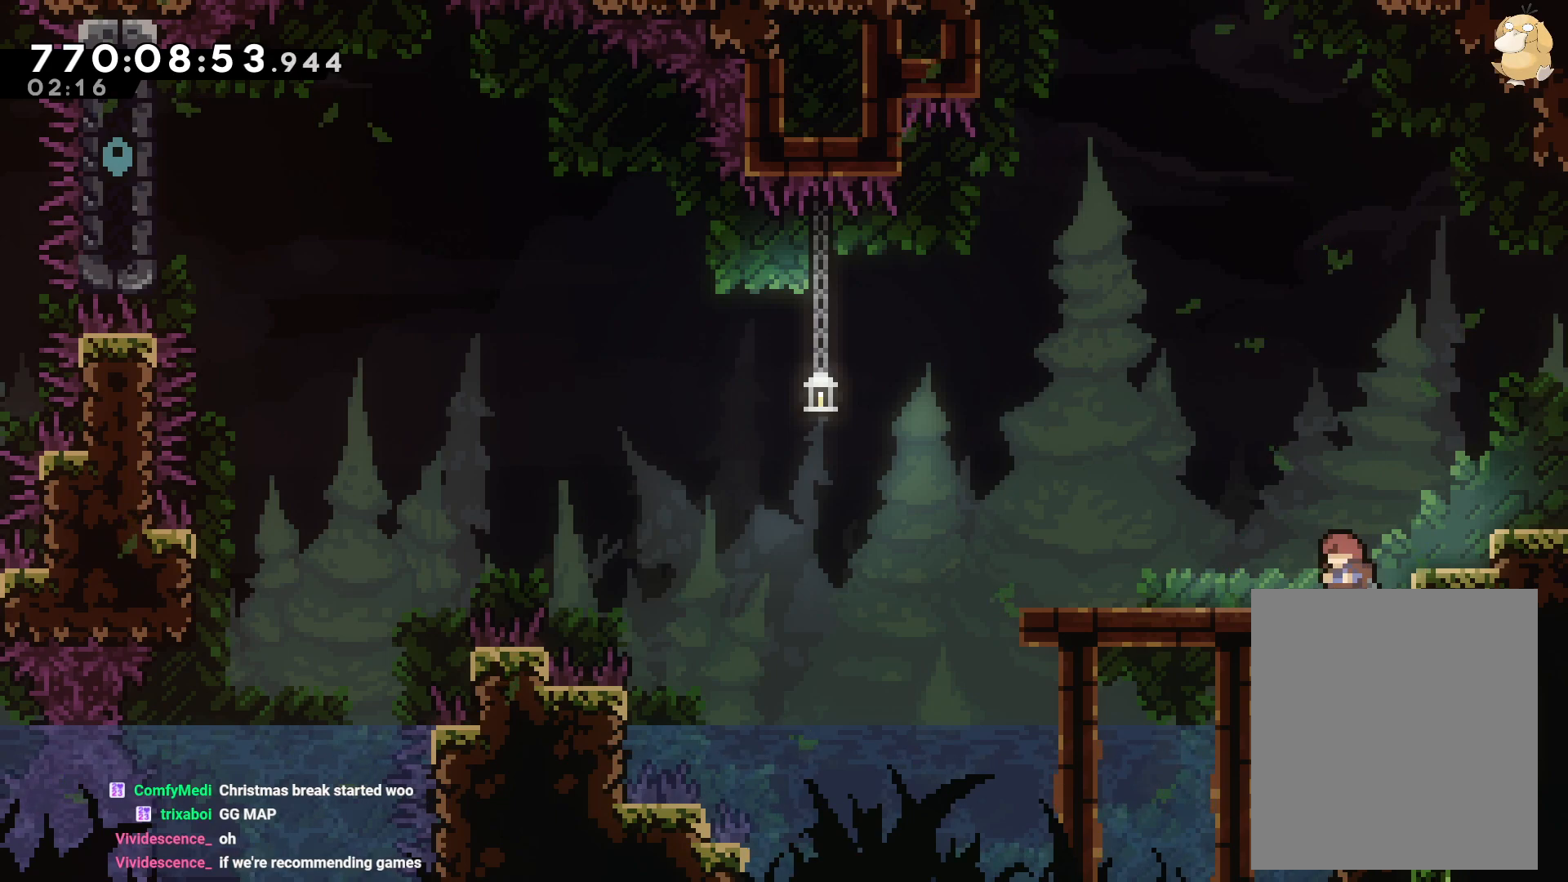
{"buttons": ["DPAD_LEFT"], "left_stick": "center", "right_stick": "center", "events": [[250, "DPAD_LEFT", "down"]]}
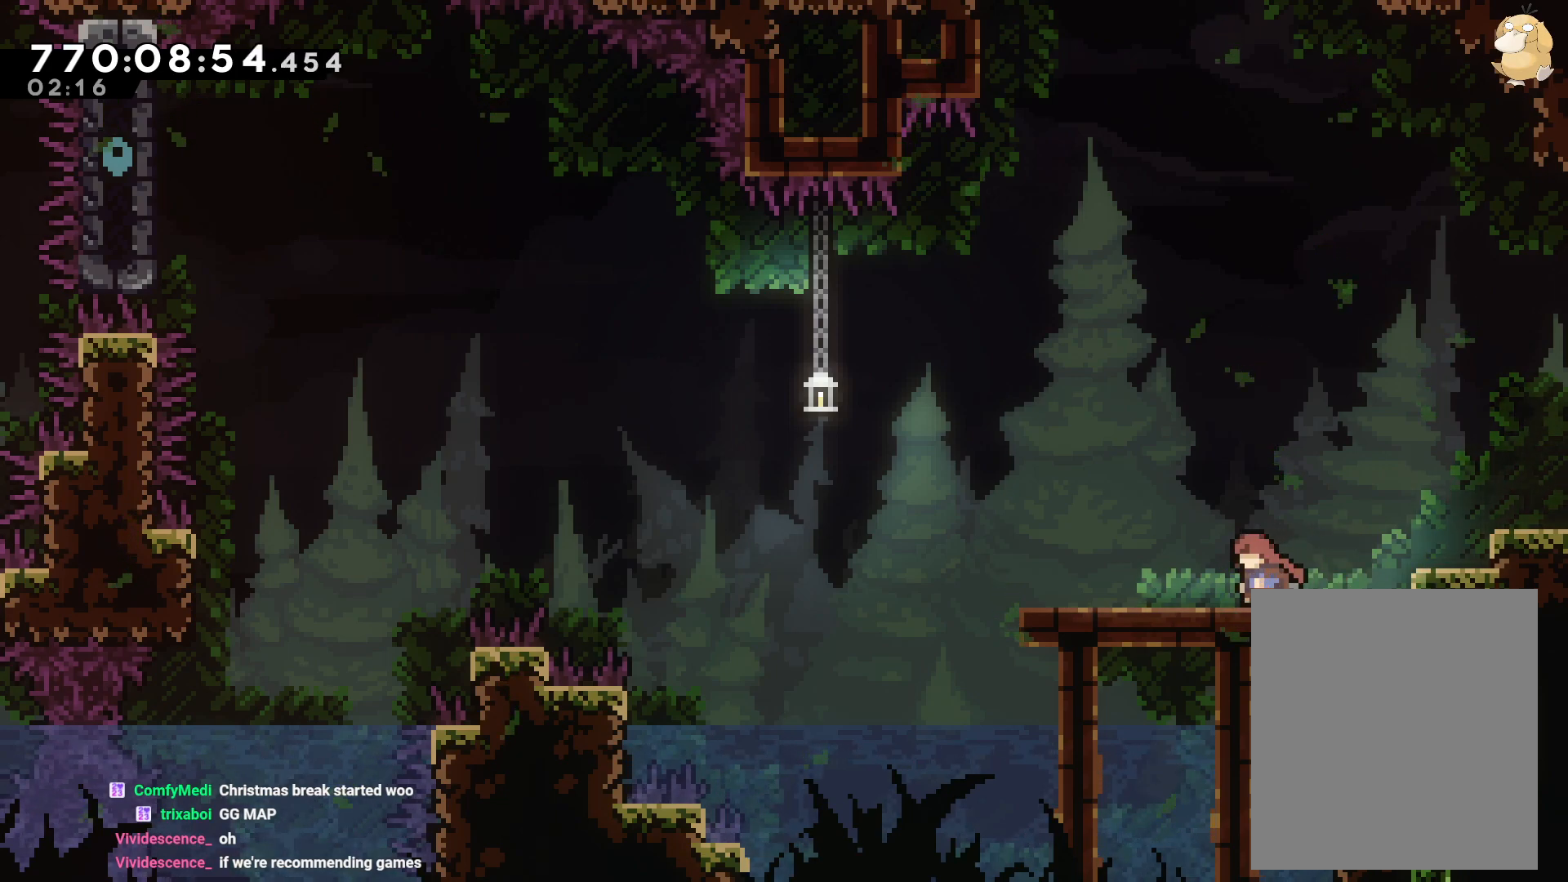
{"buttons": ["DPAD_RIGHT"], "left_stick": "center", "right_stick": "center", "events": [[33, "DPAD_LEFT", "up"], [233, "DPAD_RIGHT", "down"]]}
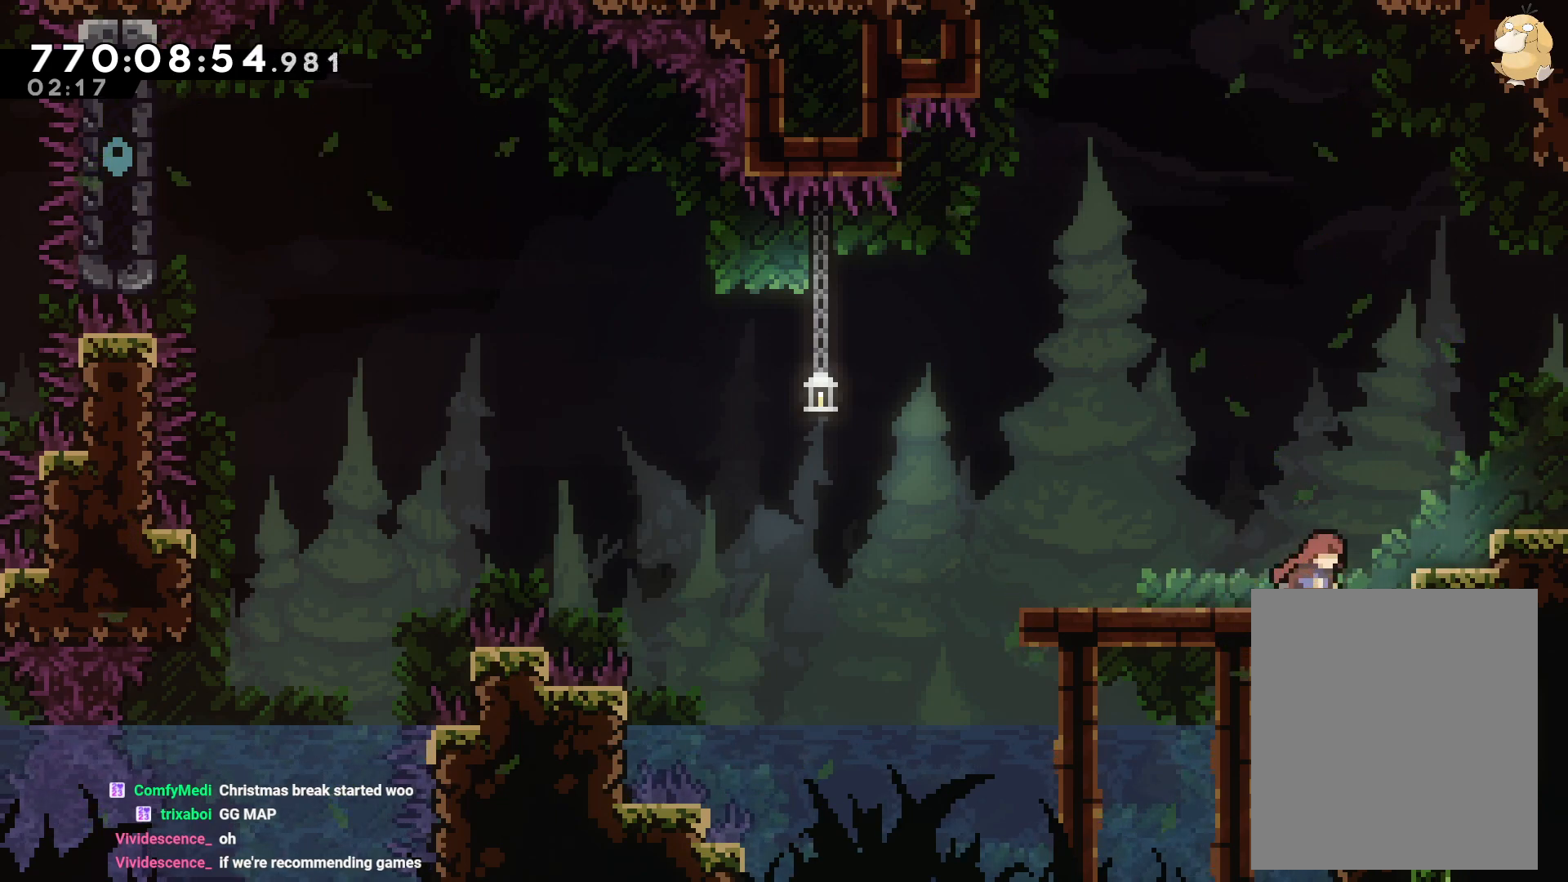
{"buttons": ["DPAD_DOWN", "DPAD_LEFT"], "left_stick": "center", "right_stick": "center", "events": [[50, "DPAD_RIGHT", "up"], [250, "DPAD_LEFT", "down"], [267, "DPAD_DOWN", "down"], [300, "Y", "down"], [333, "B", "down"], [367, "Y", "up"], [417, "B", "up"]]}
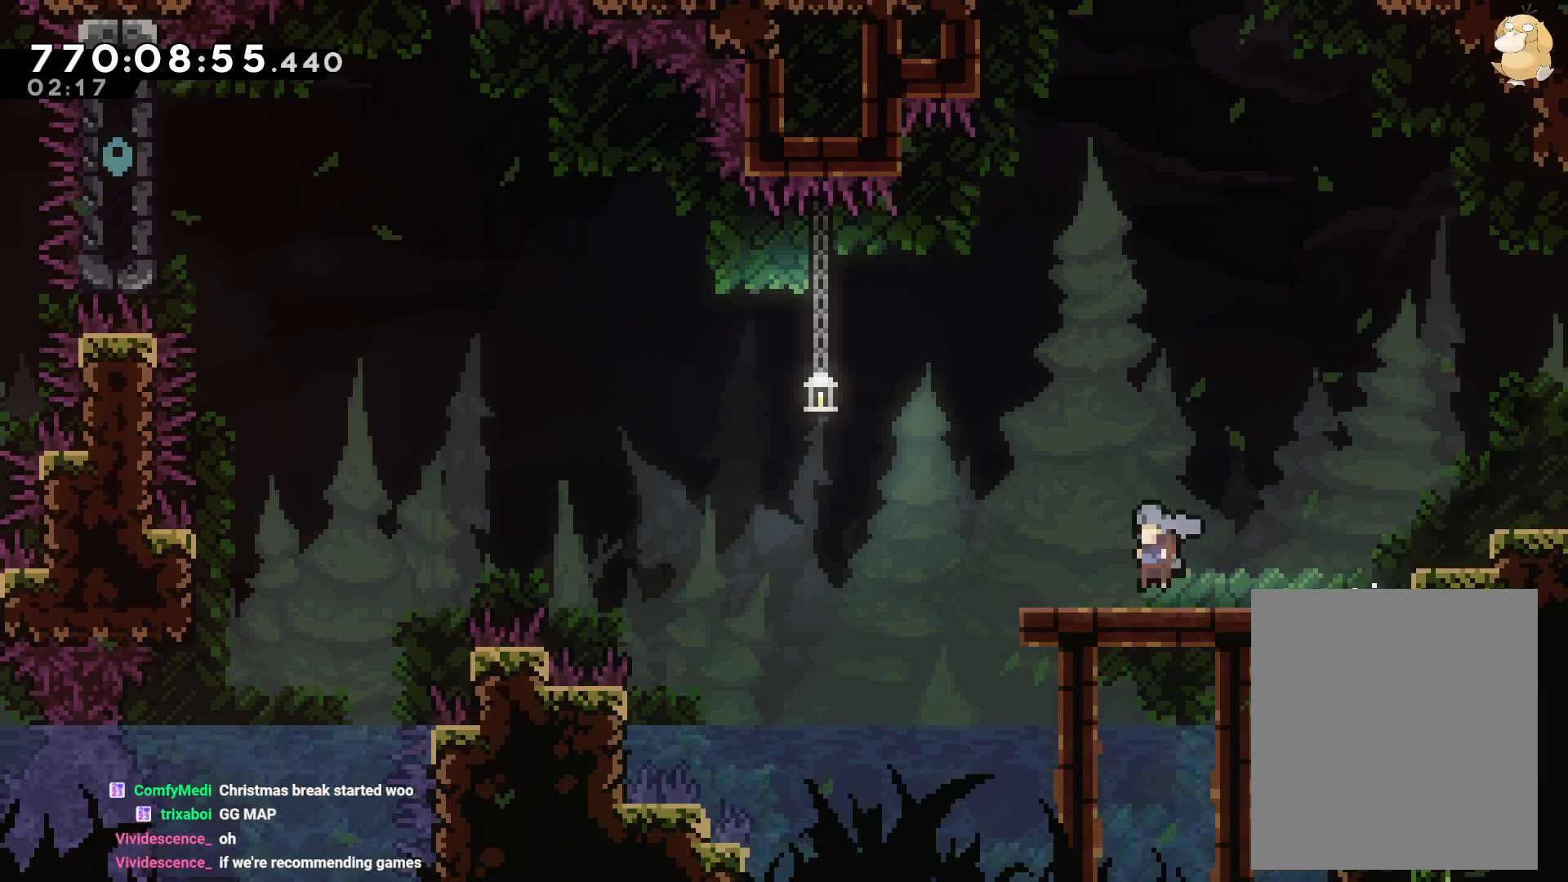
{"buttons": ["B"], "left_stick": "center", "right_stick": "center", "events": [[83, "DPAD_DOWN", "up"], [117, "B", "down"], [417, "DPAD_LEFT", "up"]]}
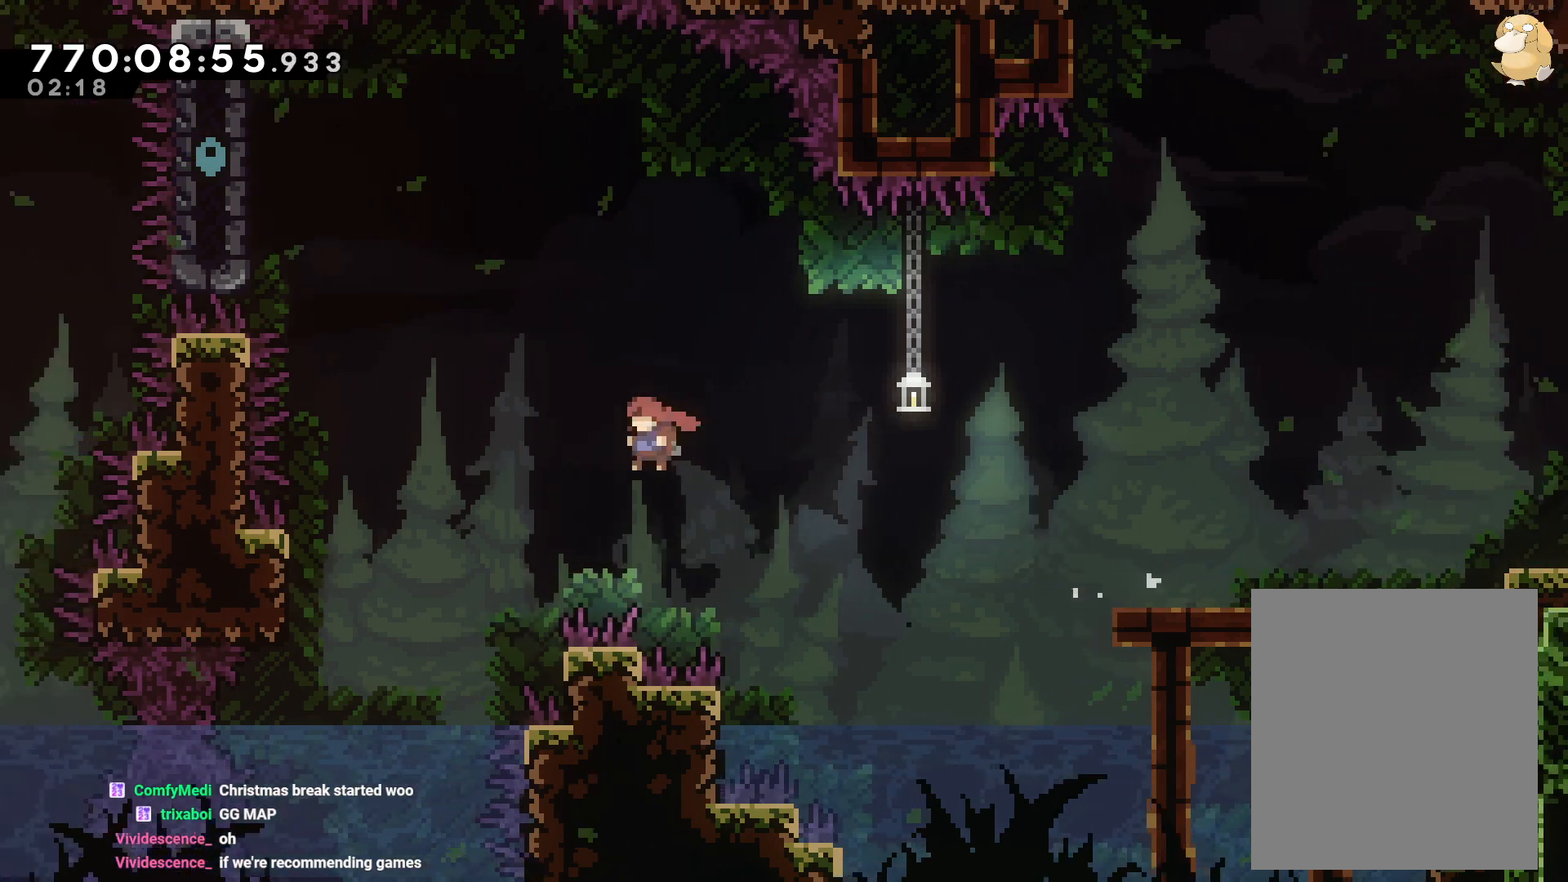
{"buttons": ["B", "DPAD_LEFT"], "left_stick": "center", "right_stick": "center", "events": [[250, "B", "up"], [333, "B", "down"], [333, "DPAD_LEFT", "down"]]}
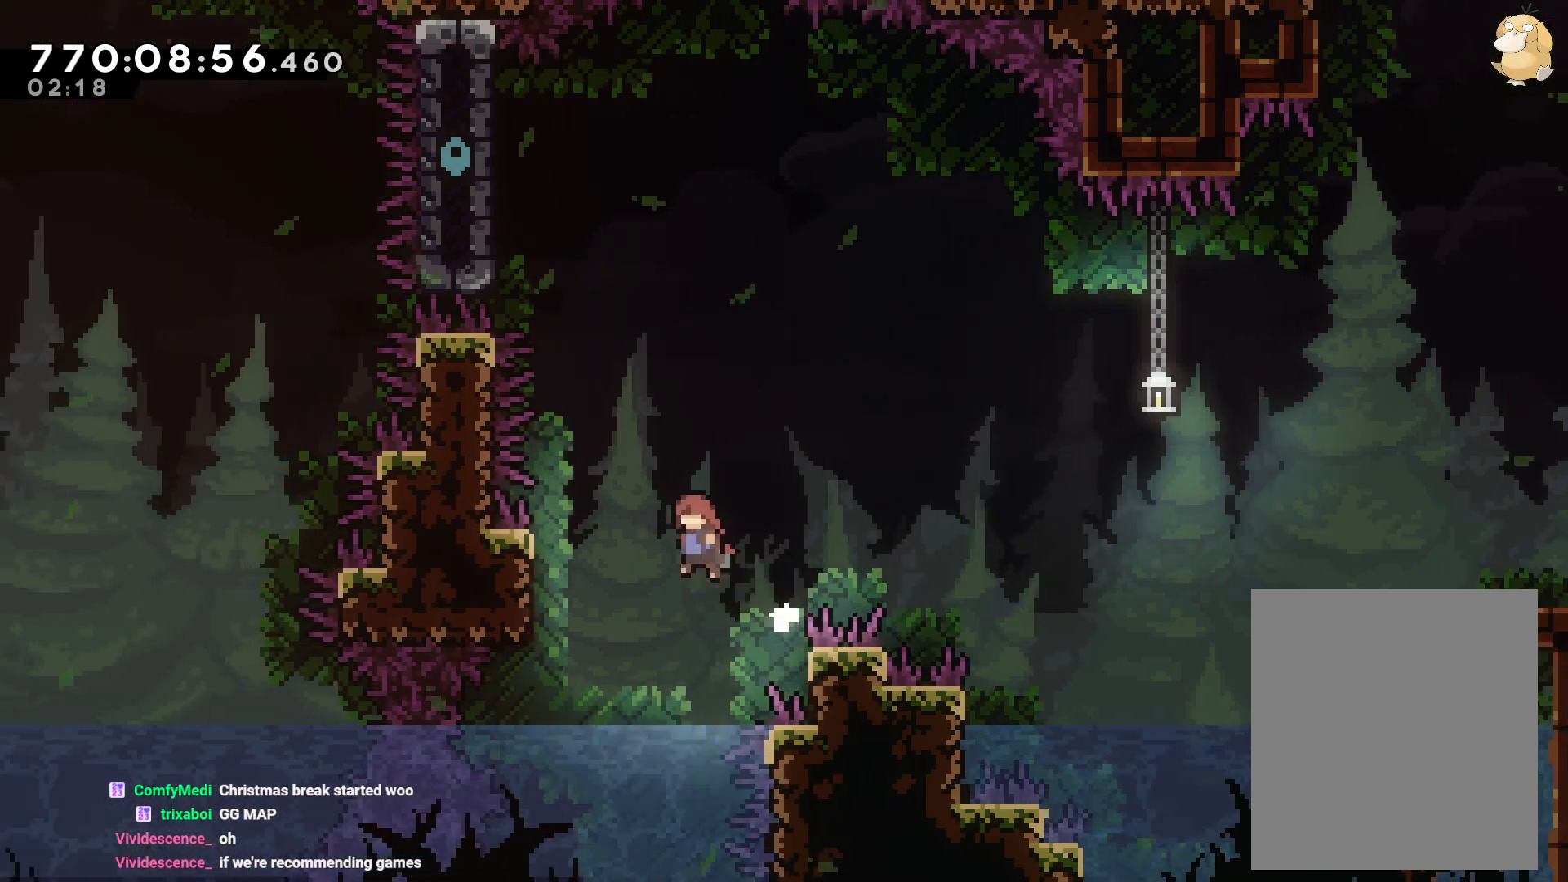
{"buttons": ["B", "L2"], "left_stick": "center", "right_stick": "center", "events": [[133, "DPAD_LEFT", "up"], [217, "DPAD_LEFT", "down"], [350, "L2", "down"], [500, "DPAD_LEFT", "up"]]}
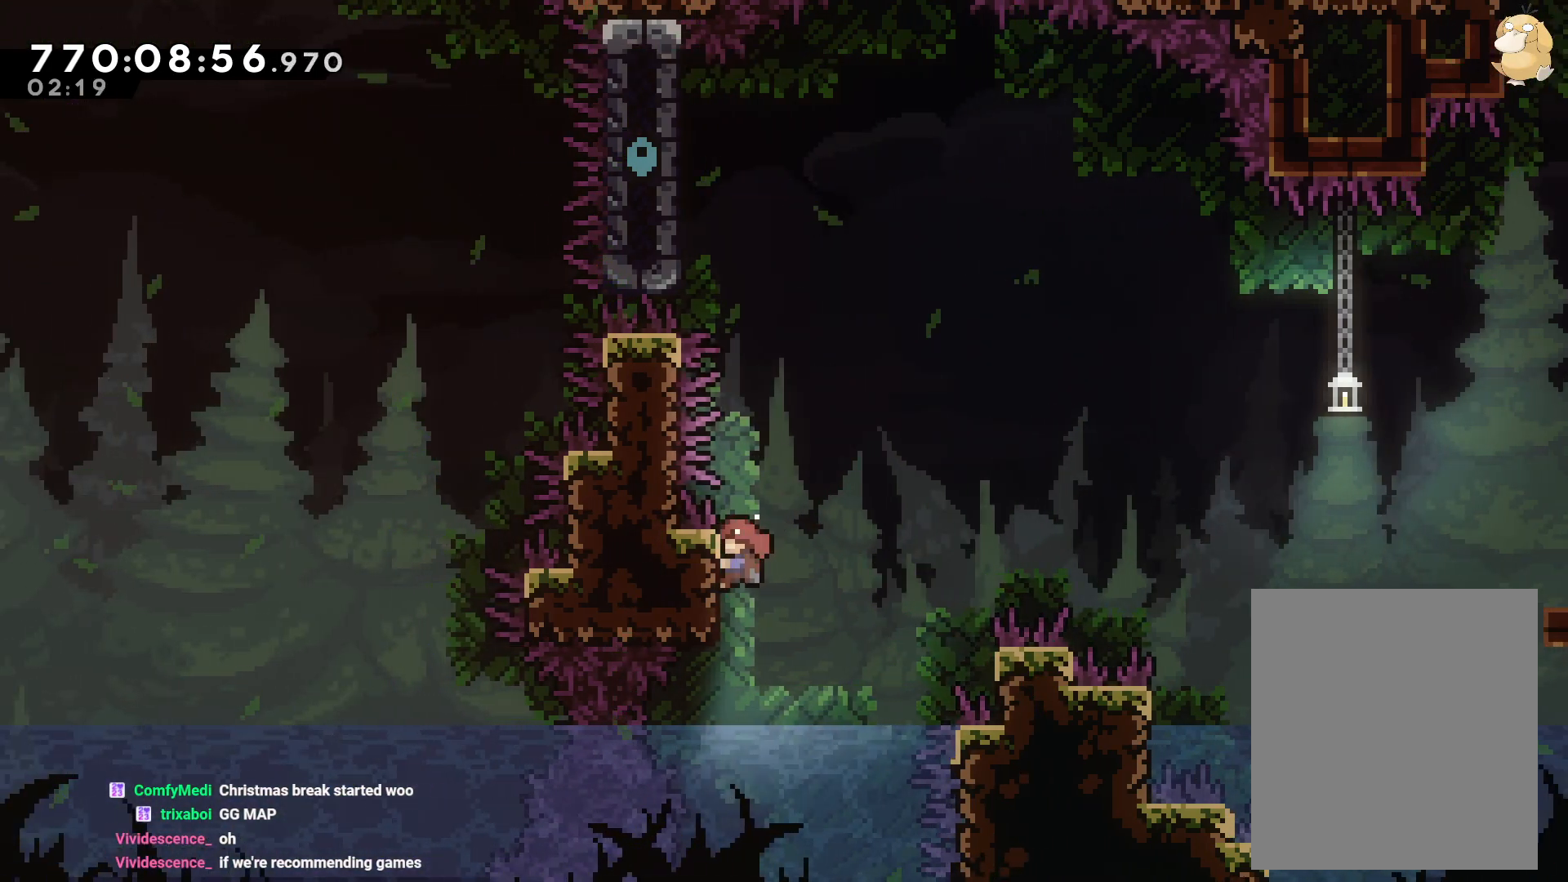
{"buttons": ["L2"], "left_stick": "center", "right_stick": "center", "events": [[50, "B", "up"], [267, "DPAD_UP", "down"], [400, "DPAD_UP", "up"]]}
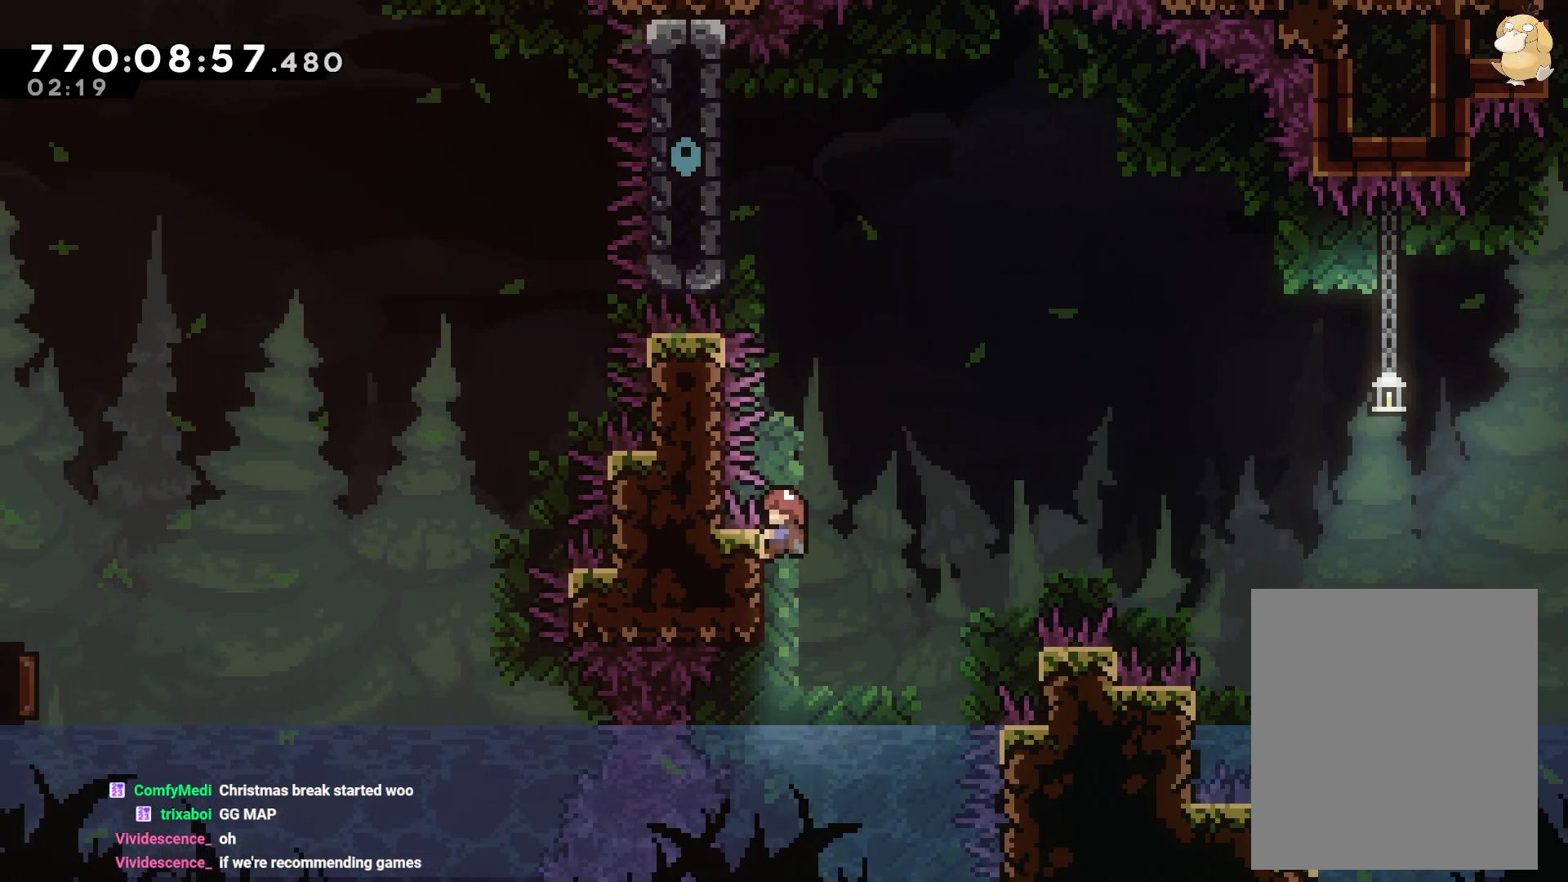
{"buttons": ["L2"], "left_stick": "center", "right_stick": "center", "events": []}
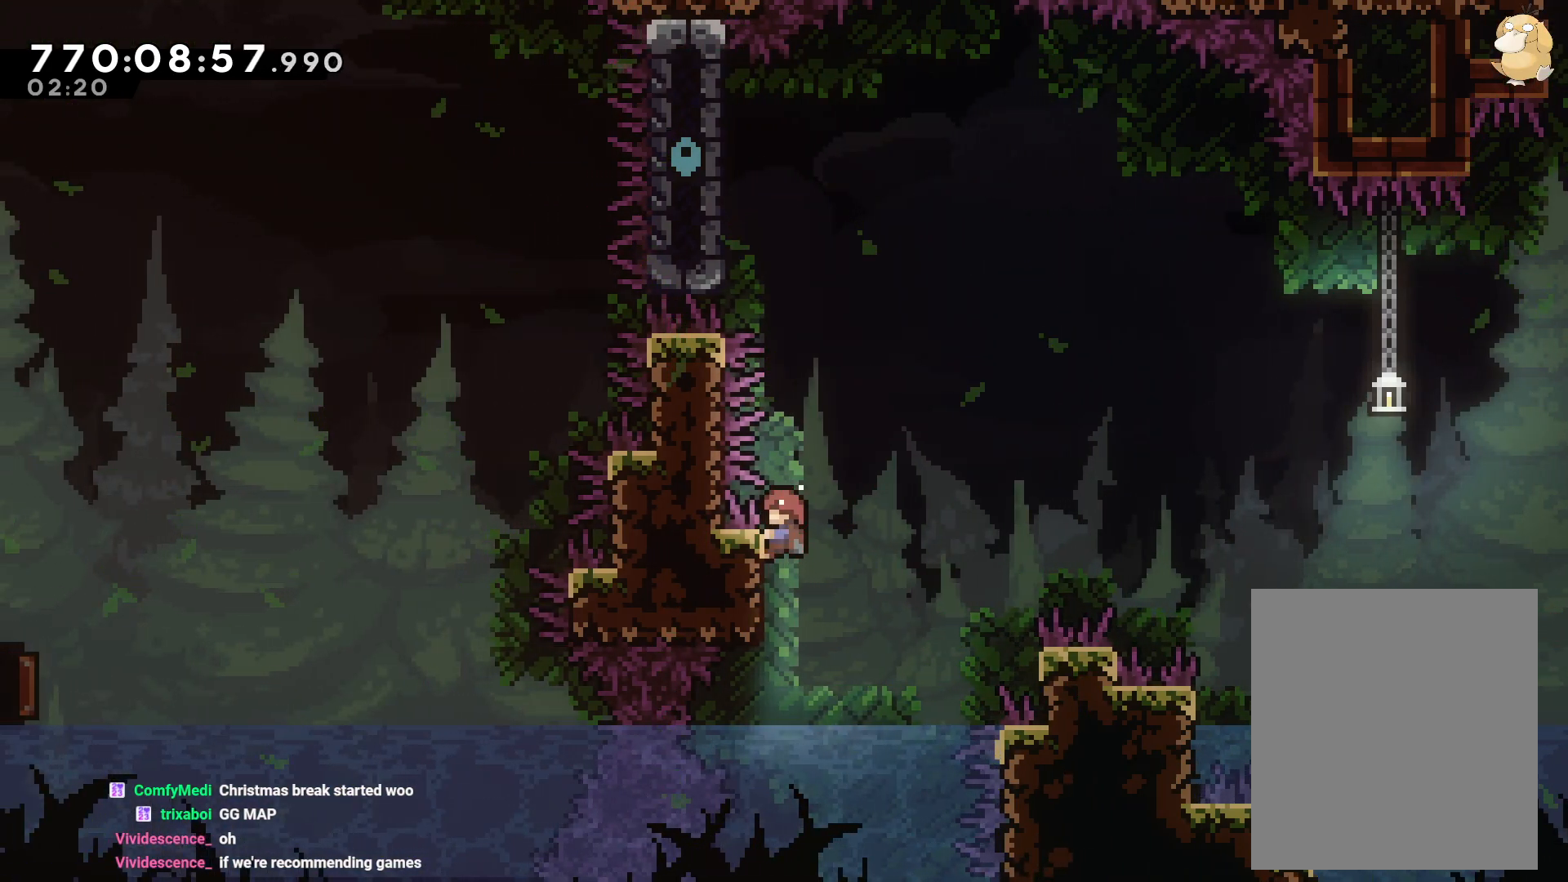
{"buttons": ["L2"], "left_stick": "center", "right_stick": "center", "events": []}
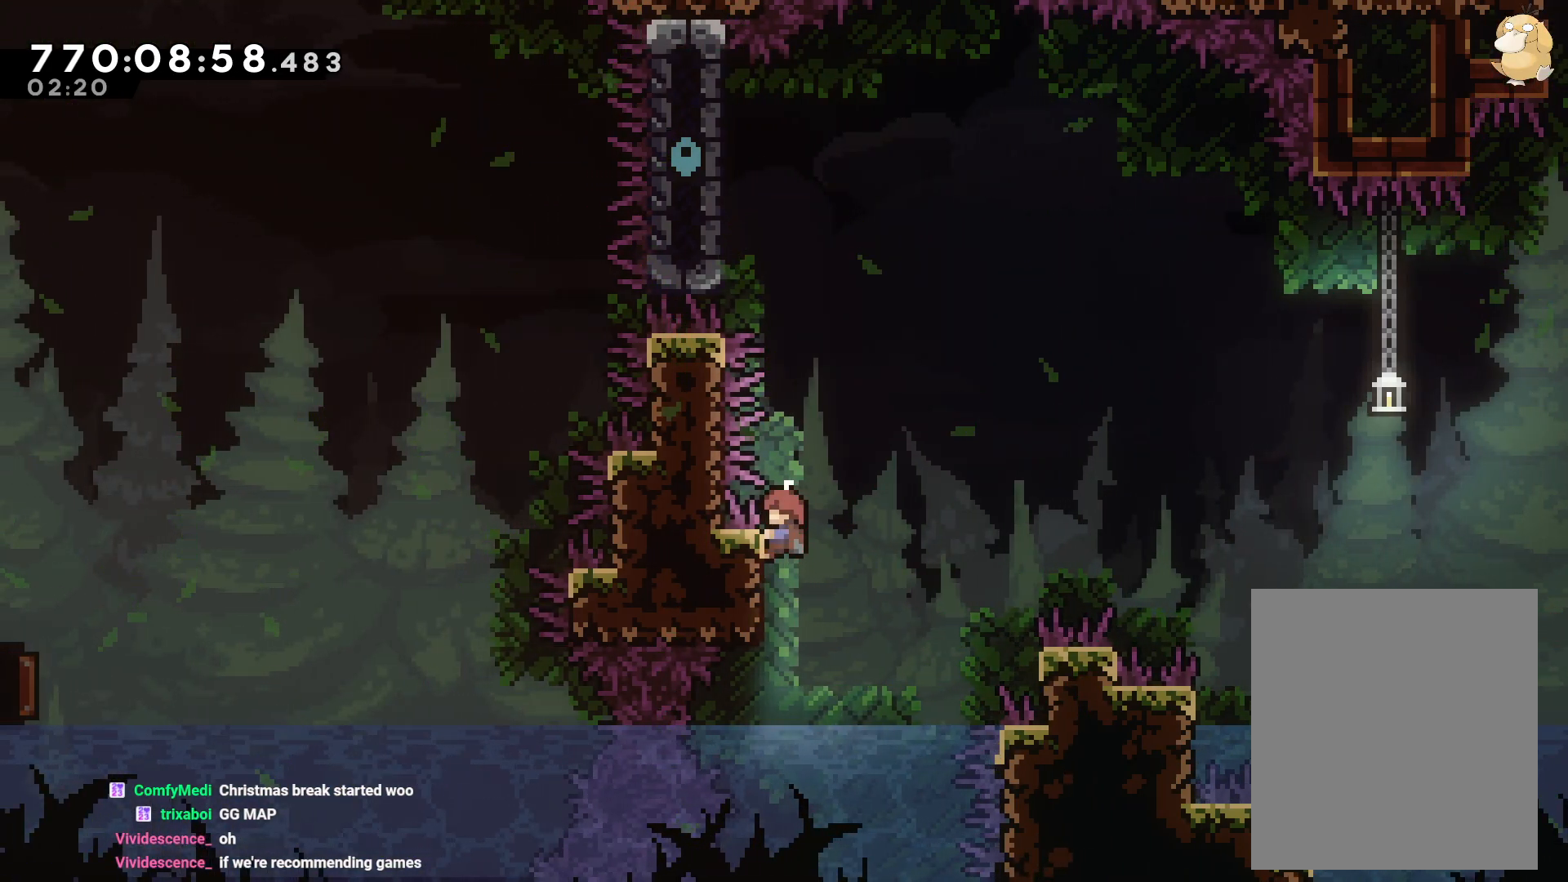
{"buttons": ["L2"], "left_stick": "center", "right_stick": "center", "events": []}
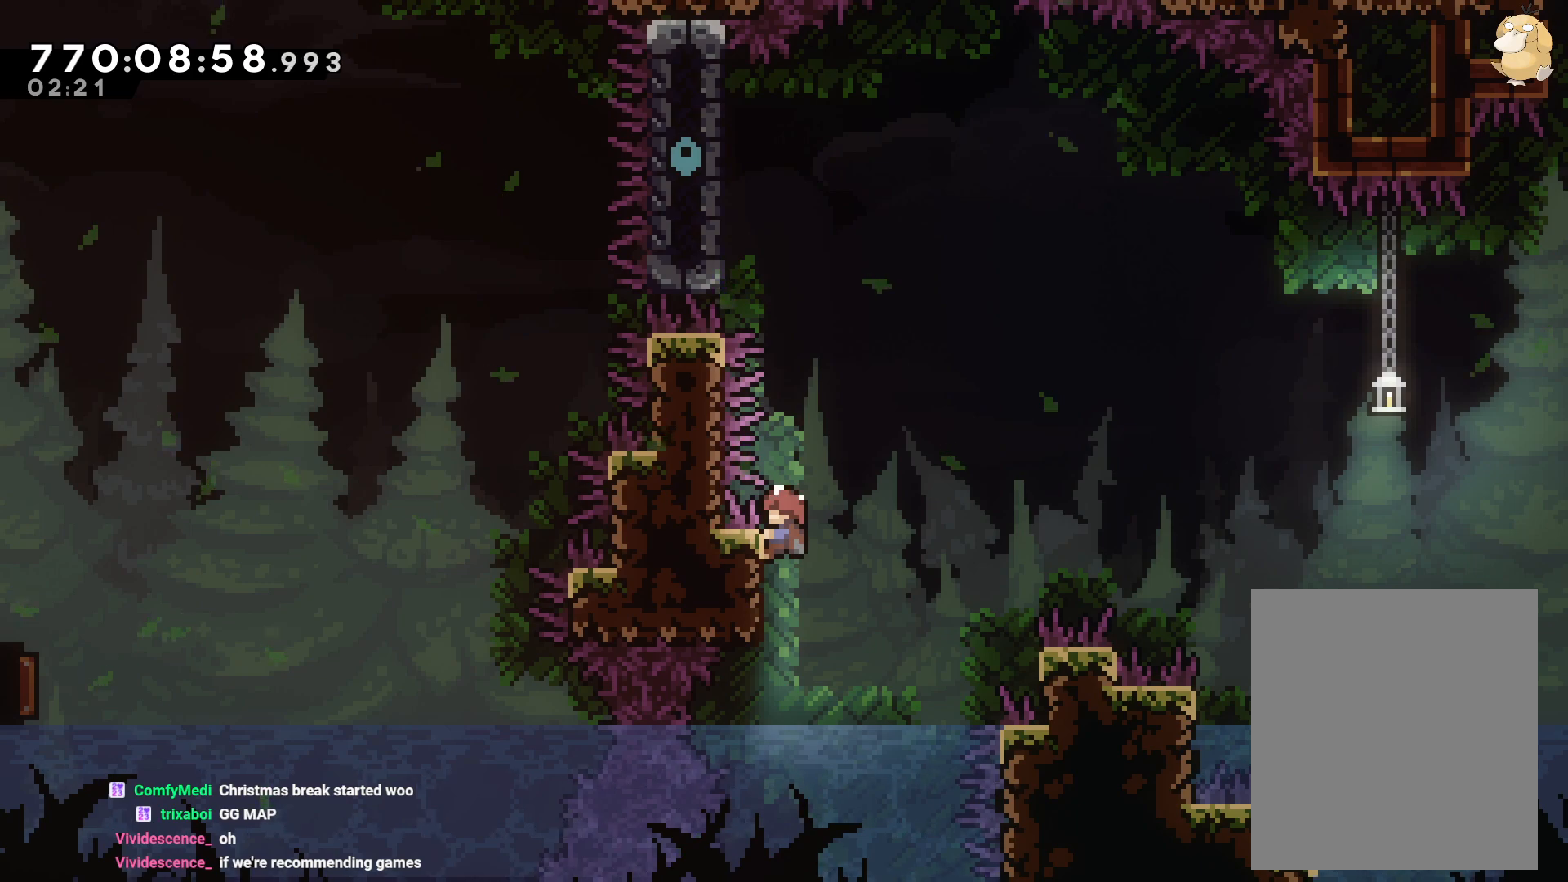
{"buttons": ["B"], "left_stick": "center", "right_stick": "center", "events": [[233, "DPAD_RIGHT", "down"], [250, "B", "down"], [417, "DPAD_RIGHT", "up"], [417, "L2", "up"]]}
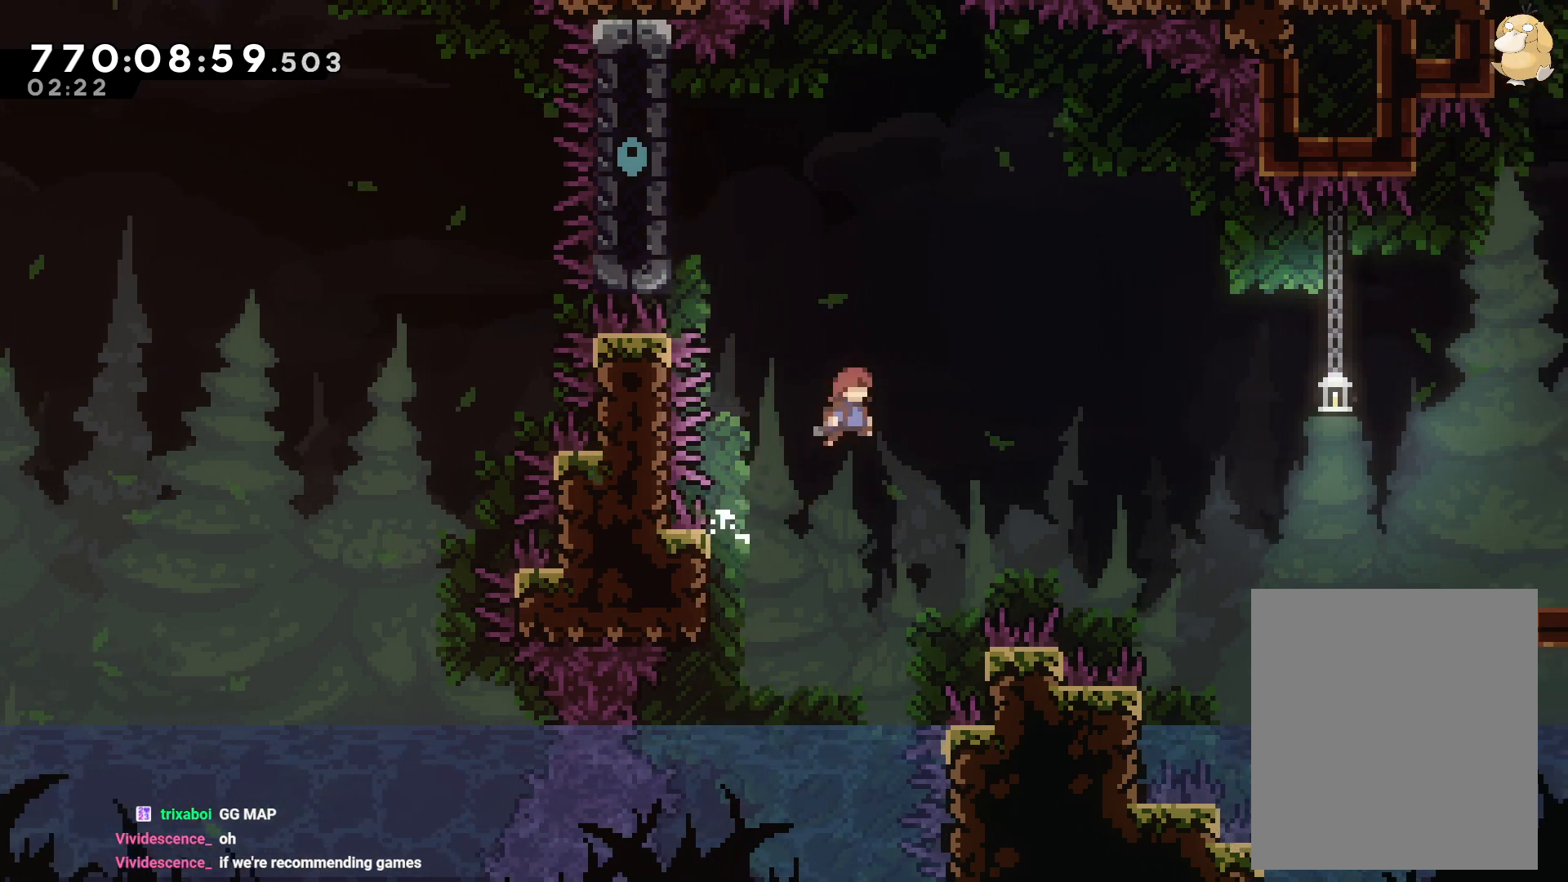
{"buttons": ["Y", "L2", "DPAD_RIGHT"], "left_stick": "center", "right_stick": "center", "events": [[433, "B", "up"], [467, "DPAD_RIGHT", "down"], [500, "L2", "down"], [500, "Y", "down"]]}
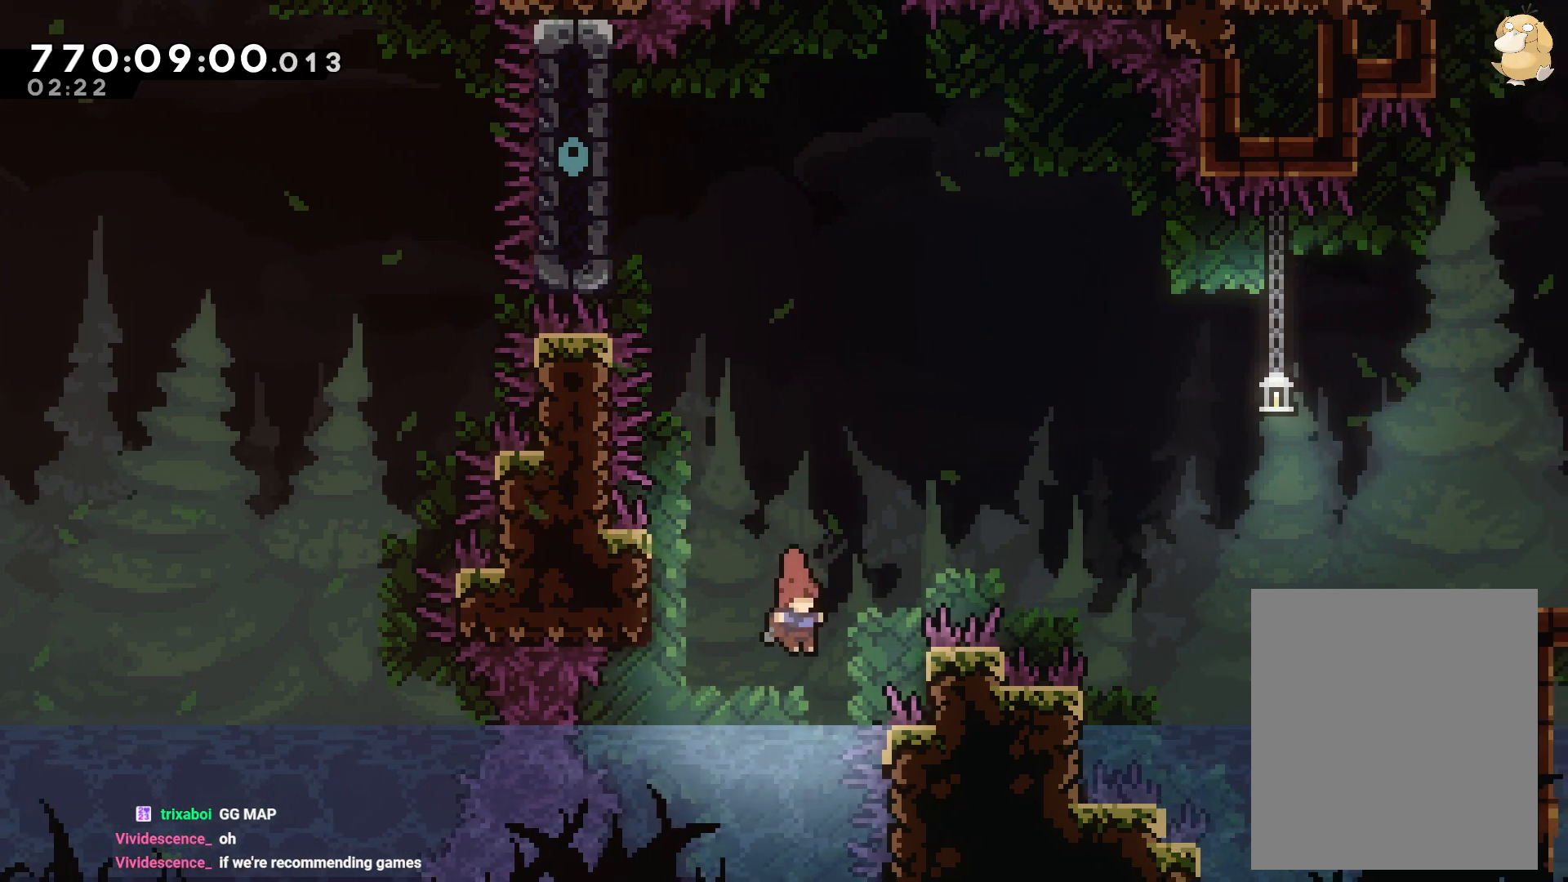
{"buttons": ["B", "L2", "R2", "DPAD_RIGHT"], "left_stick": "center", "right_stick": "center", "events": [[67, "Y", "up"], [133, "B", "down"], [183, "R2", "down"]]}
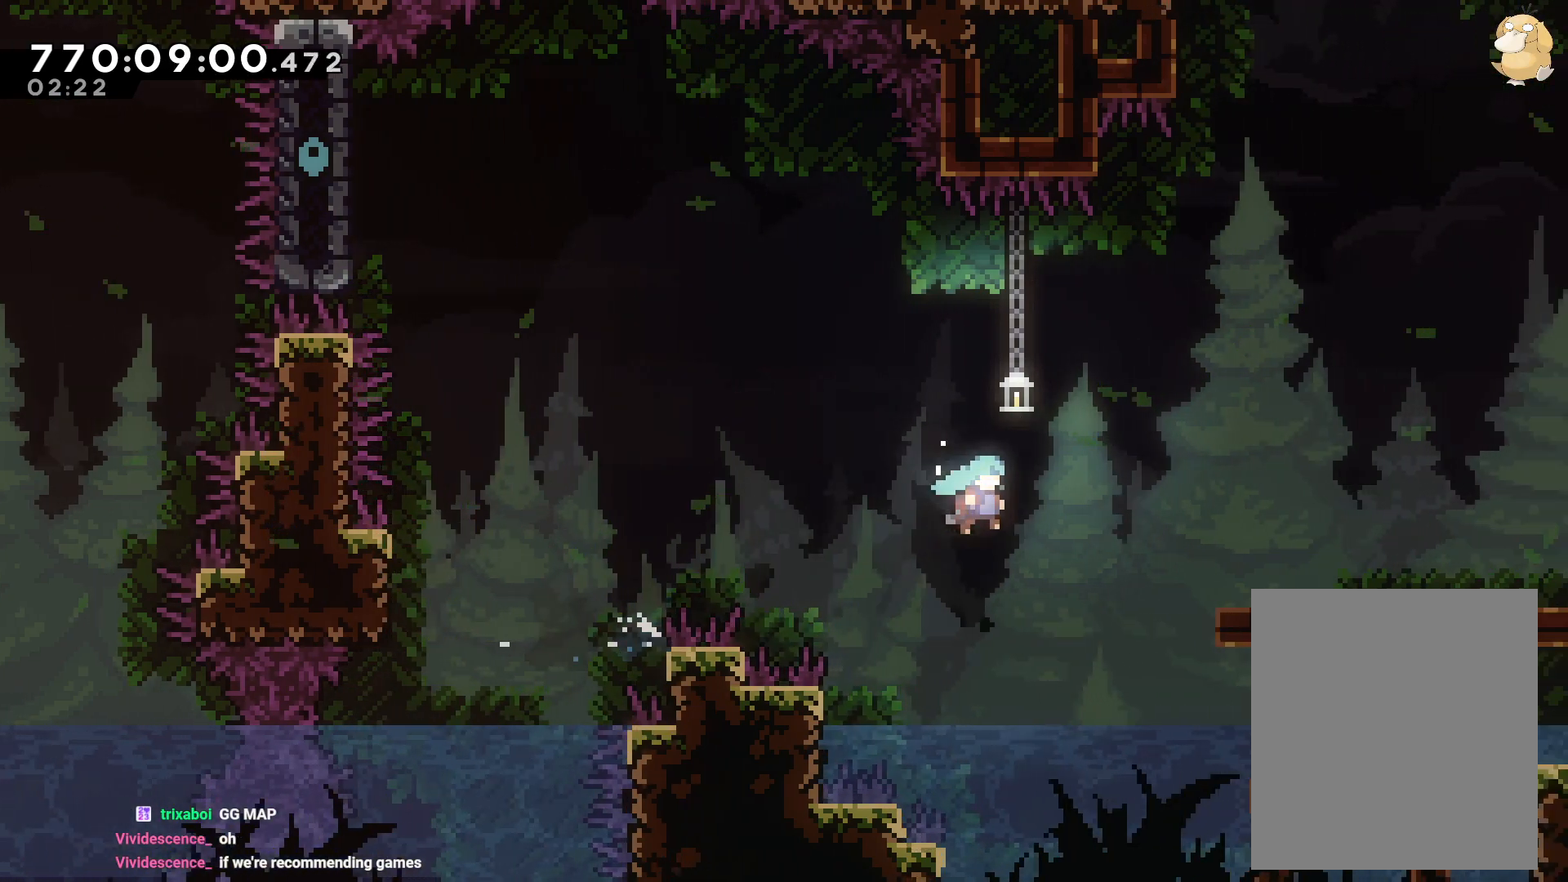
{"buttons": ["L2", "DPAD_UP", "DPAD_RIGHT"], "left_stick": "center", "right_stick": "center", "events": [[267, "R2", "up"], [300, "B", "up"], [333, "DPAD_UP", "down"]]}
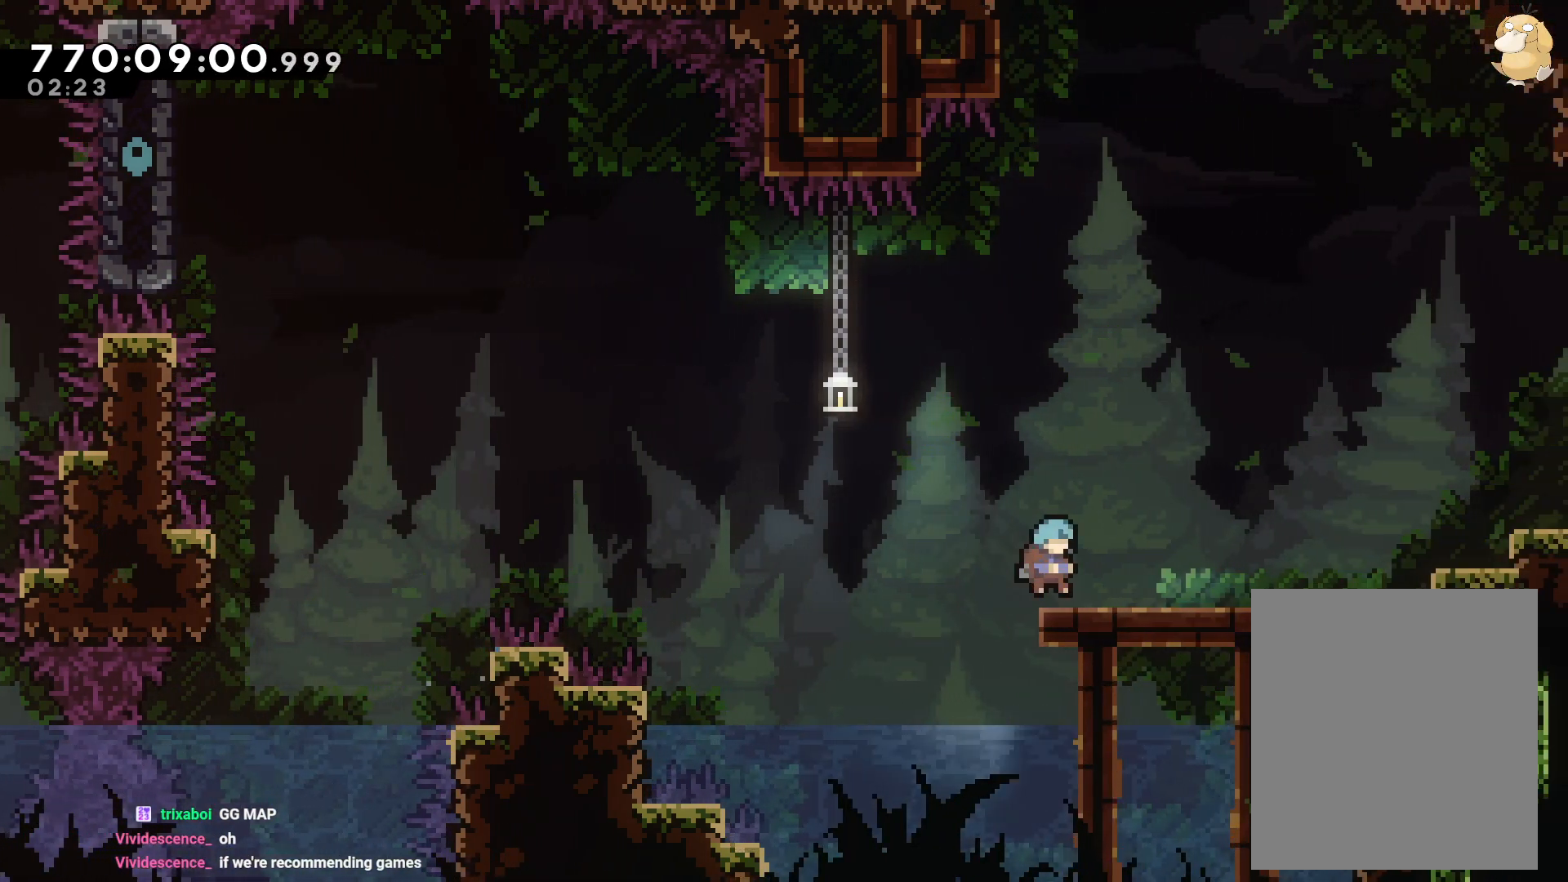
{"buttons": ["DPAD_RIGHT"], "left_stick": "center", "right_stick": "center", "events": [[133, "DPAD_UP", "up"], [333, "L2", "up"]]}
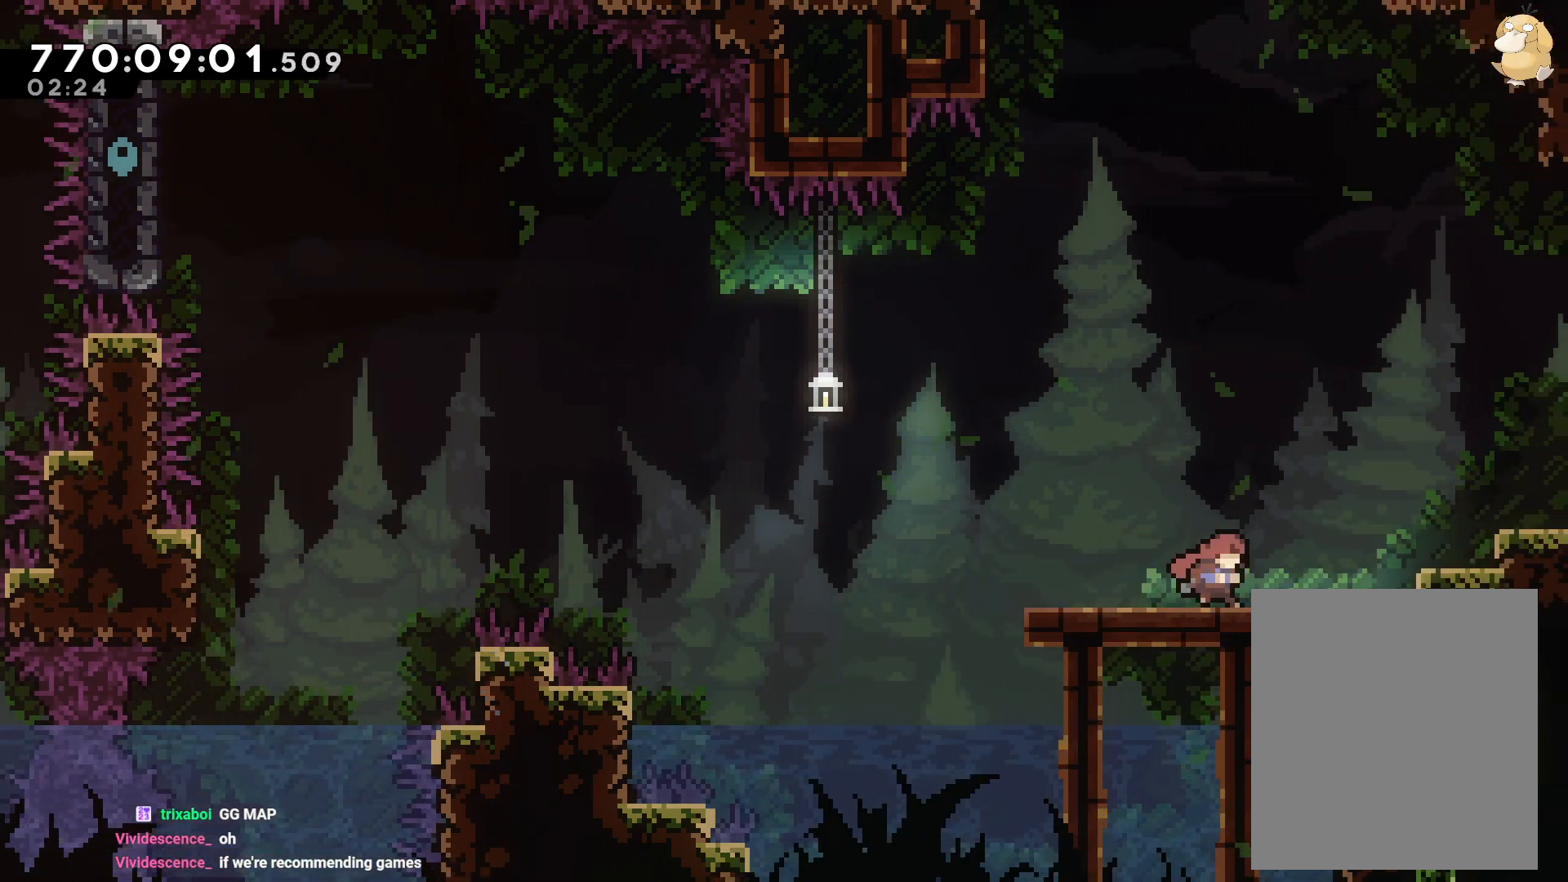
{"buttons": ["B", "DPAD_RIGHT"], "left_stick": "center", "right_stick": "center", "events": [[167, "B", "down"]]}
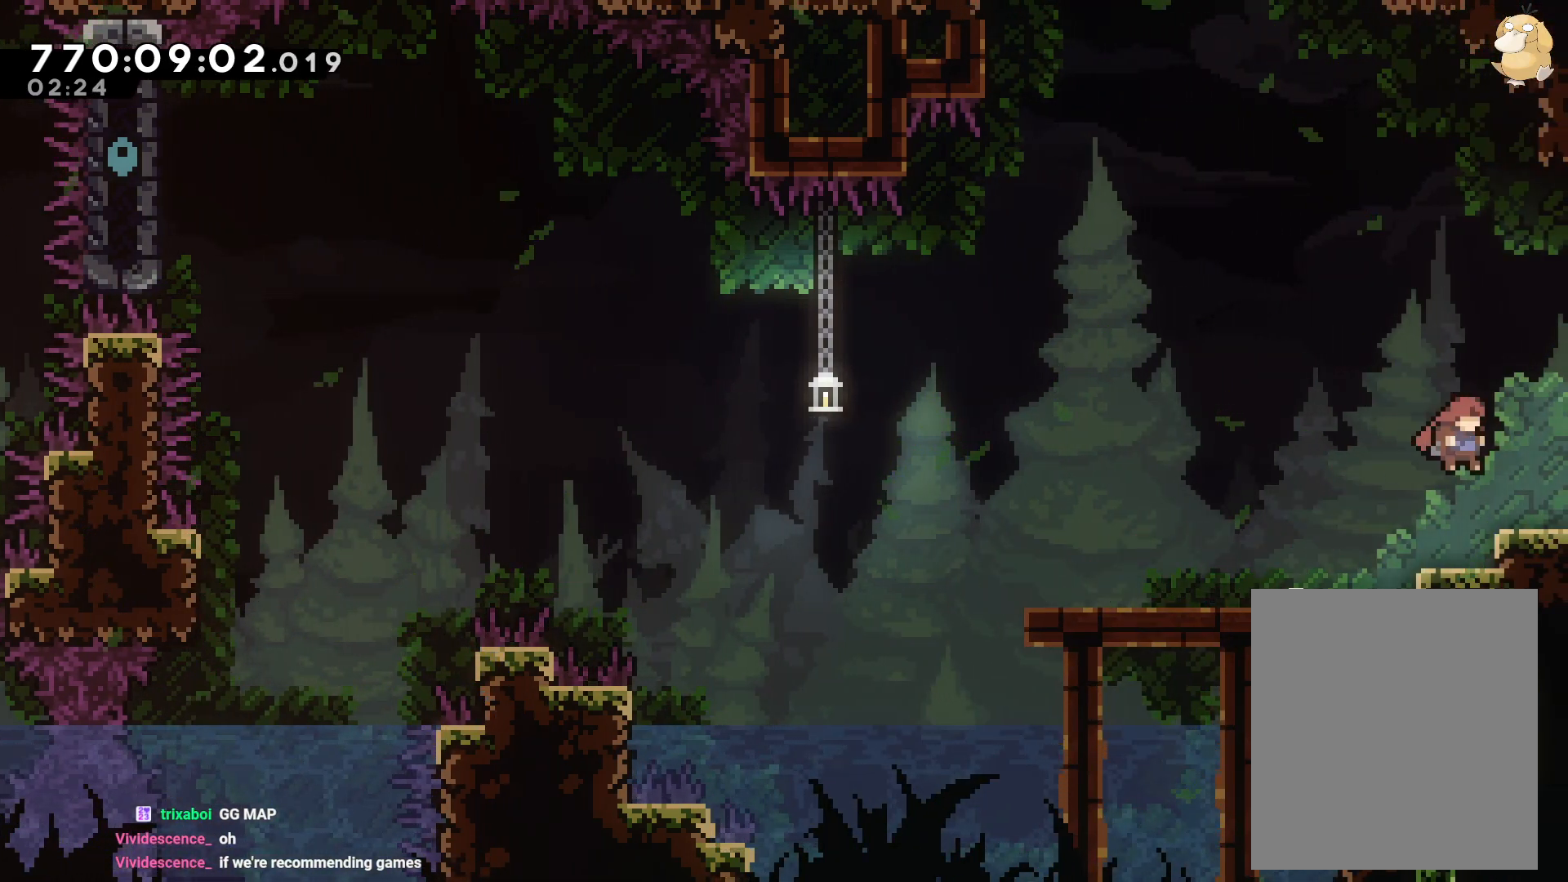
{"buttons": [], "left_stick": "center", "right_stick": "center", "events": [[50, "B", "up"], [50, "DPAD_RIGHT", "up"], [200, "DPAD_RIGHT", "down"], [450, "DPAD_RIGHT", "up"]]}
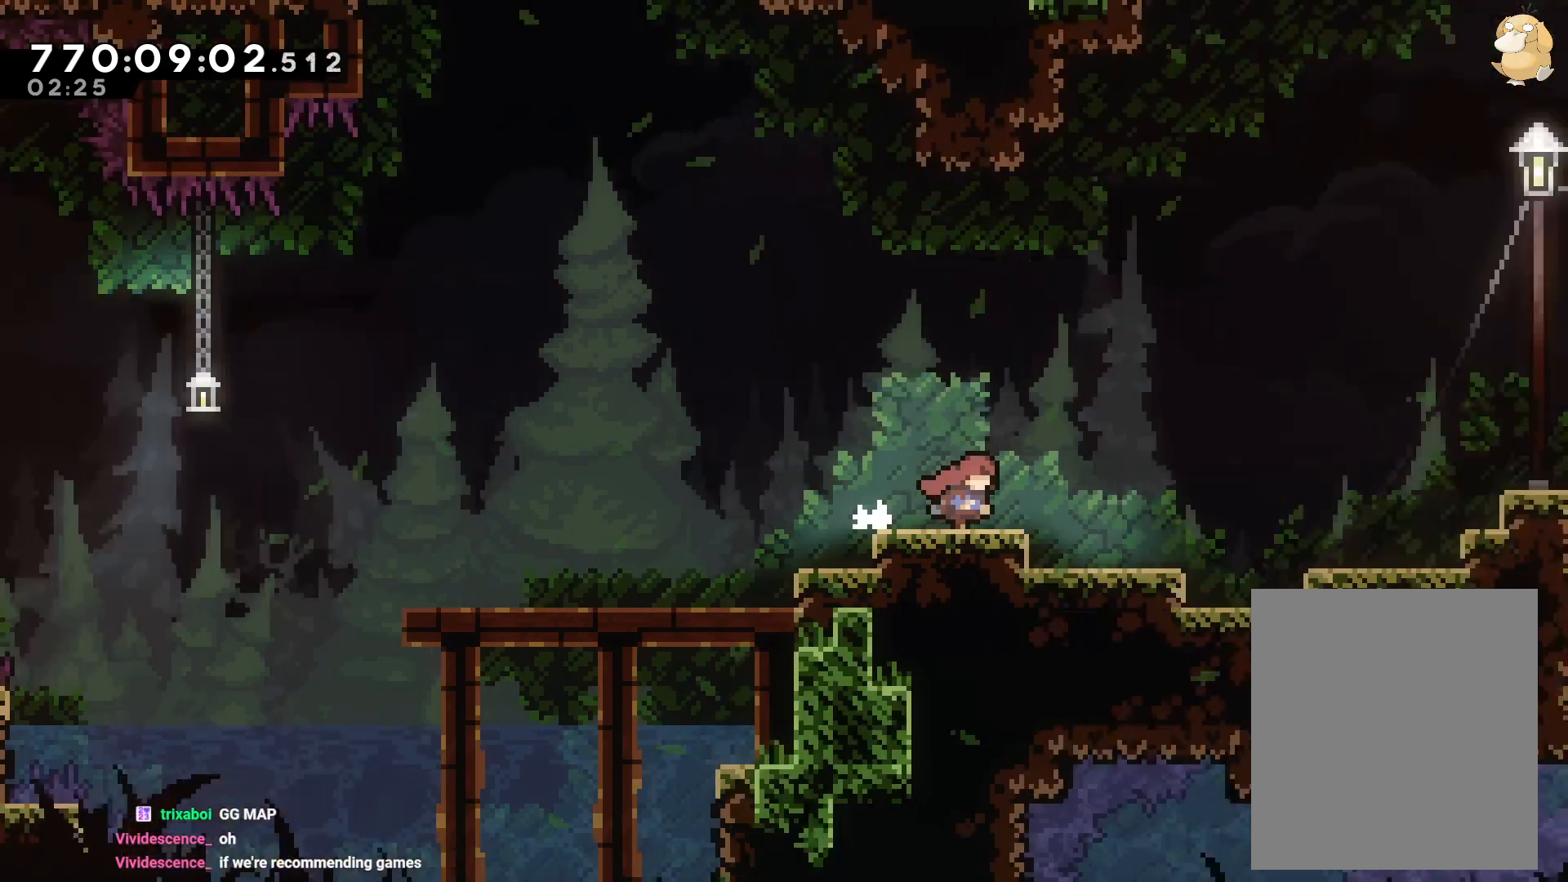
{"buttons": ["DPAD_RIGHT"], "left_stick": "center", "right_stick": "center", "events": [[467, "DPAD_RIGHT", "down"]]}
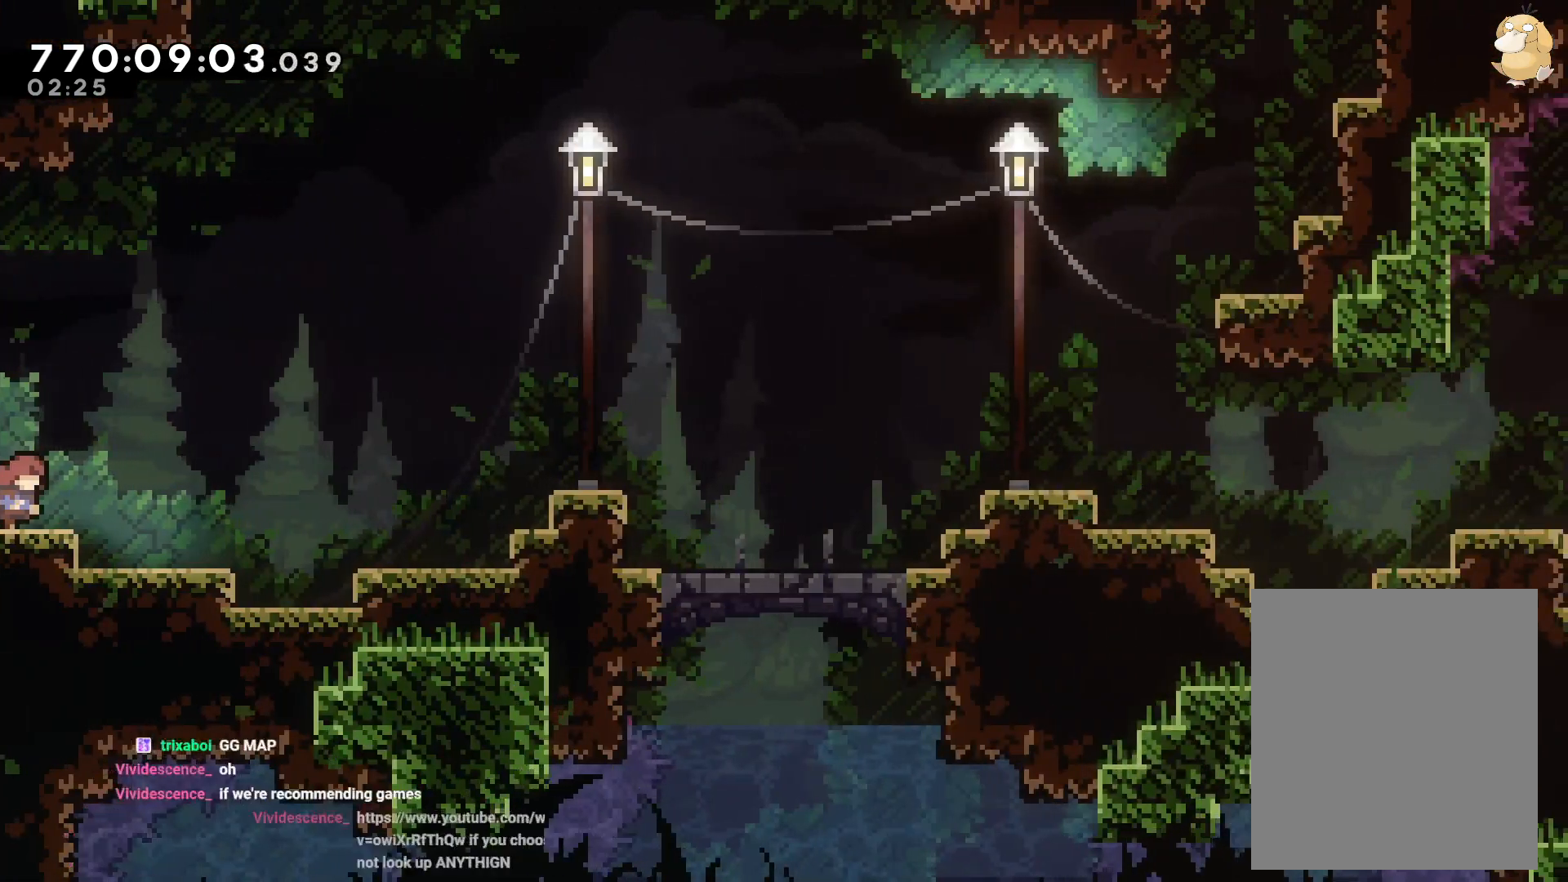
{"buttons": ["DPAD_RIGHT"], "left_stick": "center", "right_stick": "center", "events": [[83, "Y", "down"], [100, "B", "down"], [167, "Y", "up"], [333, "B", "up"]]}
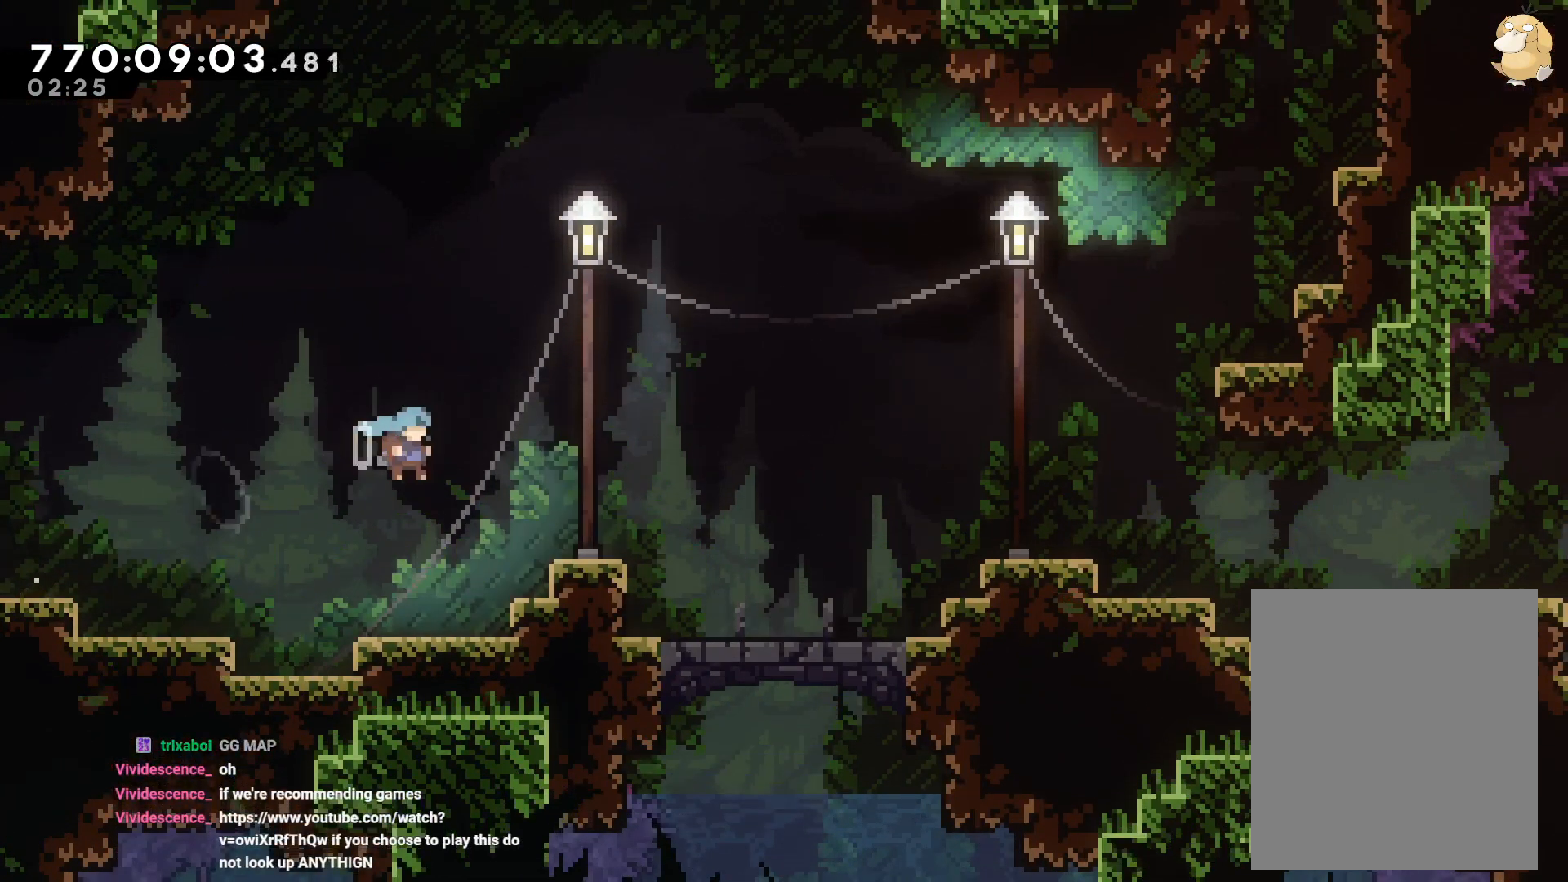
{"buttons": ["B", "DPAD_RIGHT"], "left_stick": "center", "right_stick": "center", "events": [[150, "B", "down"]]}
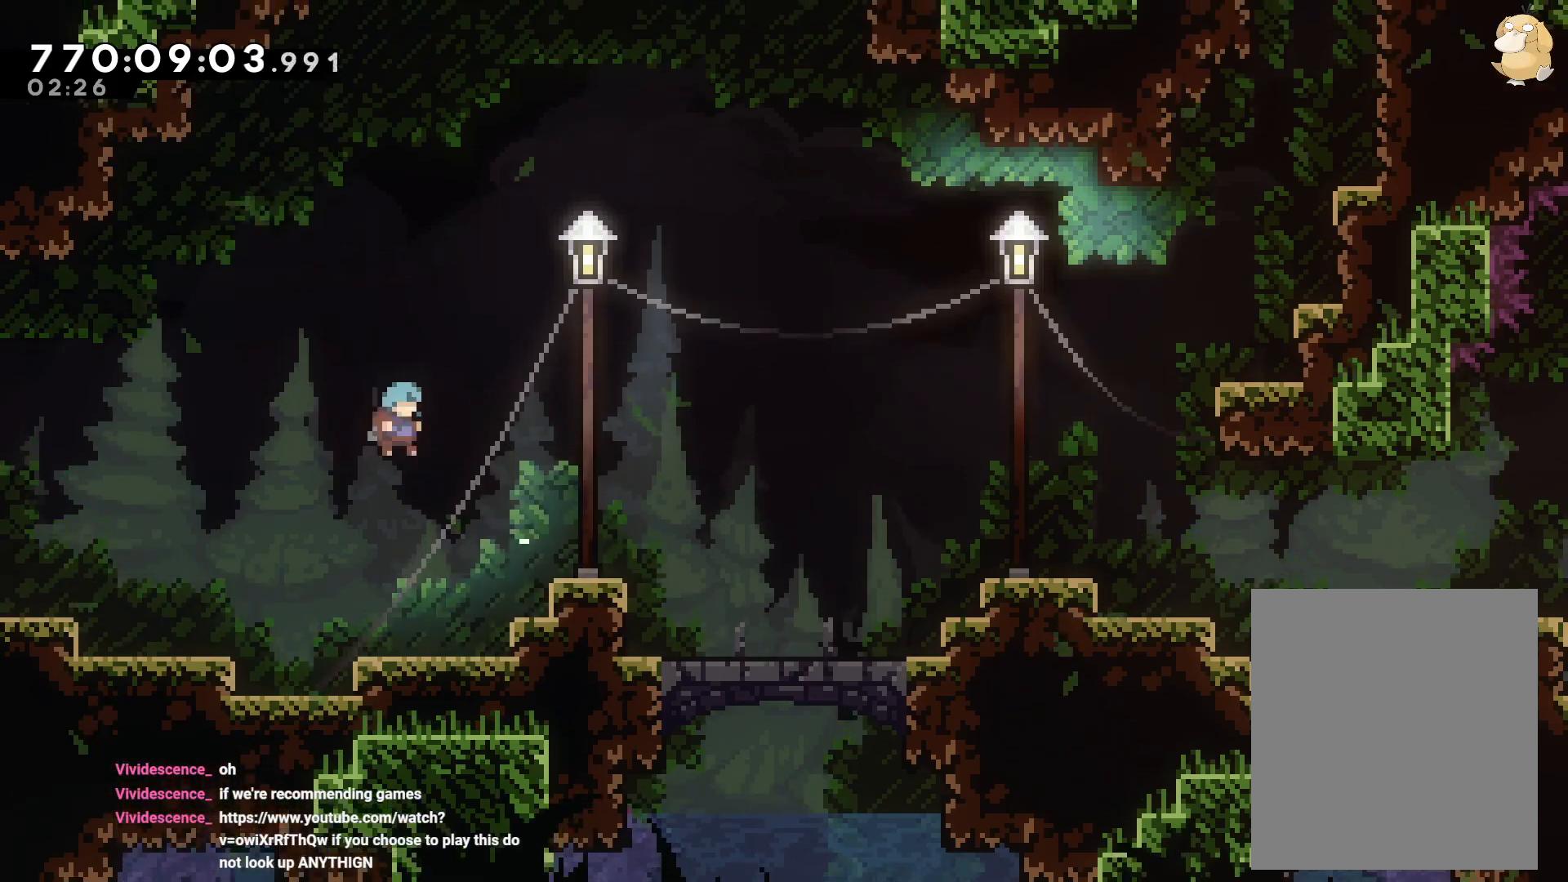
{"buttons": ["B", "L2", "DPAD_RIGHT"], "left_stick": "center", "right_stick": "center", "events": [[233, "B", "up"], [400, "B", "down"], [400, "L2", "down"]]}